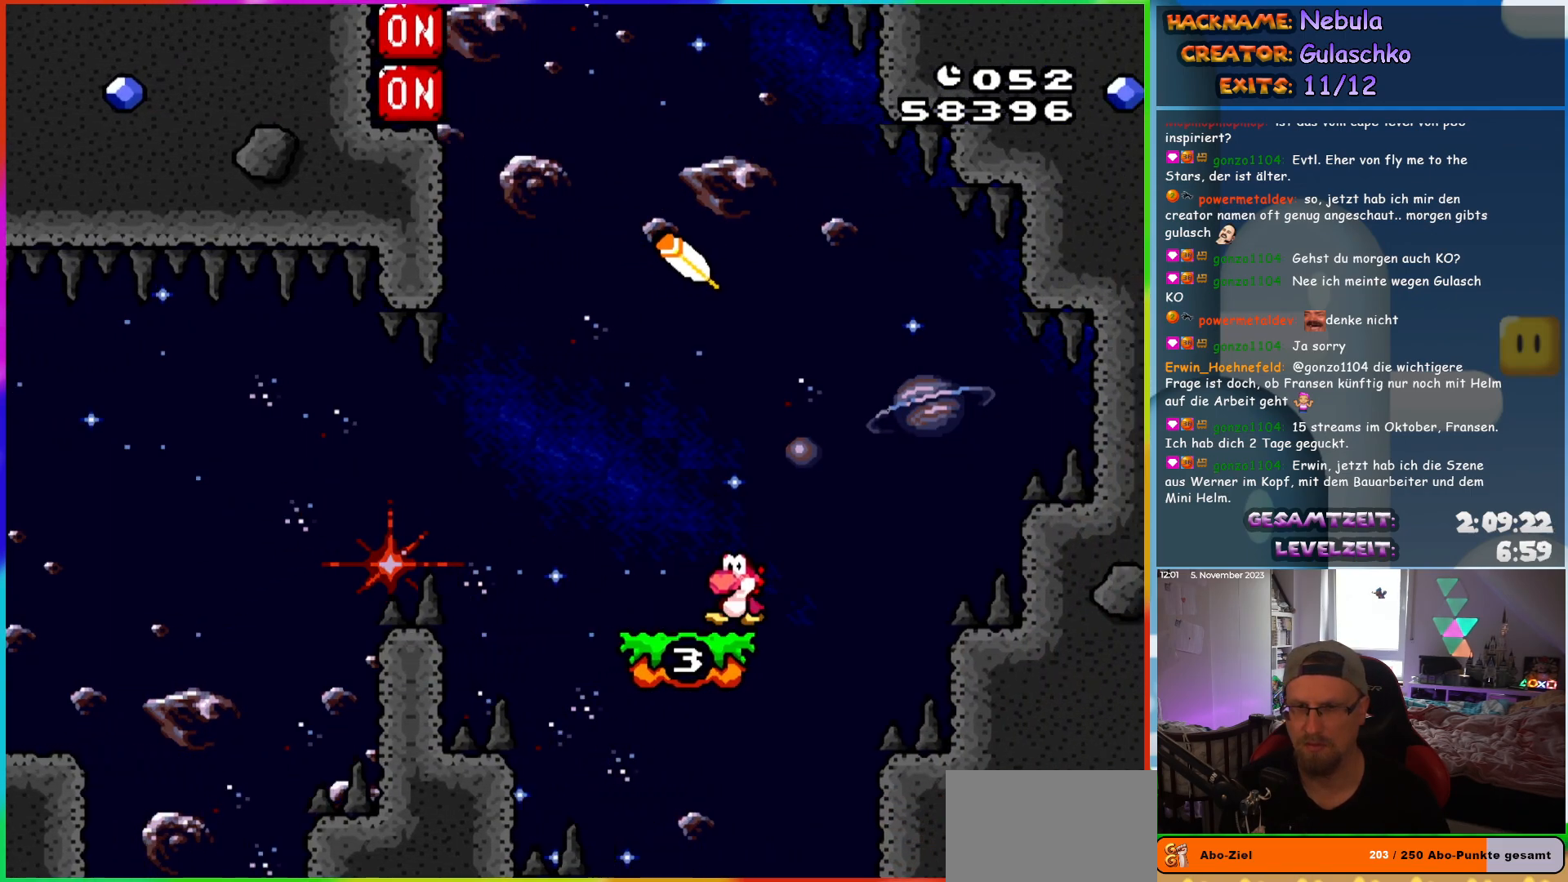
Gameplay with a controller (Nintendo layout); each line is a JSON object with the inputs held at the frame after it. "events" lists button and stick changes between this image and that frame as [ms after this image, input, new state], when the widget could be followed in between. Not read: L3 R3.
{"buttons": ["B", "Y", "DPAD_LEFT"], "events": [[500, "B", "down"]]}
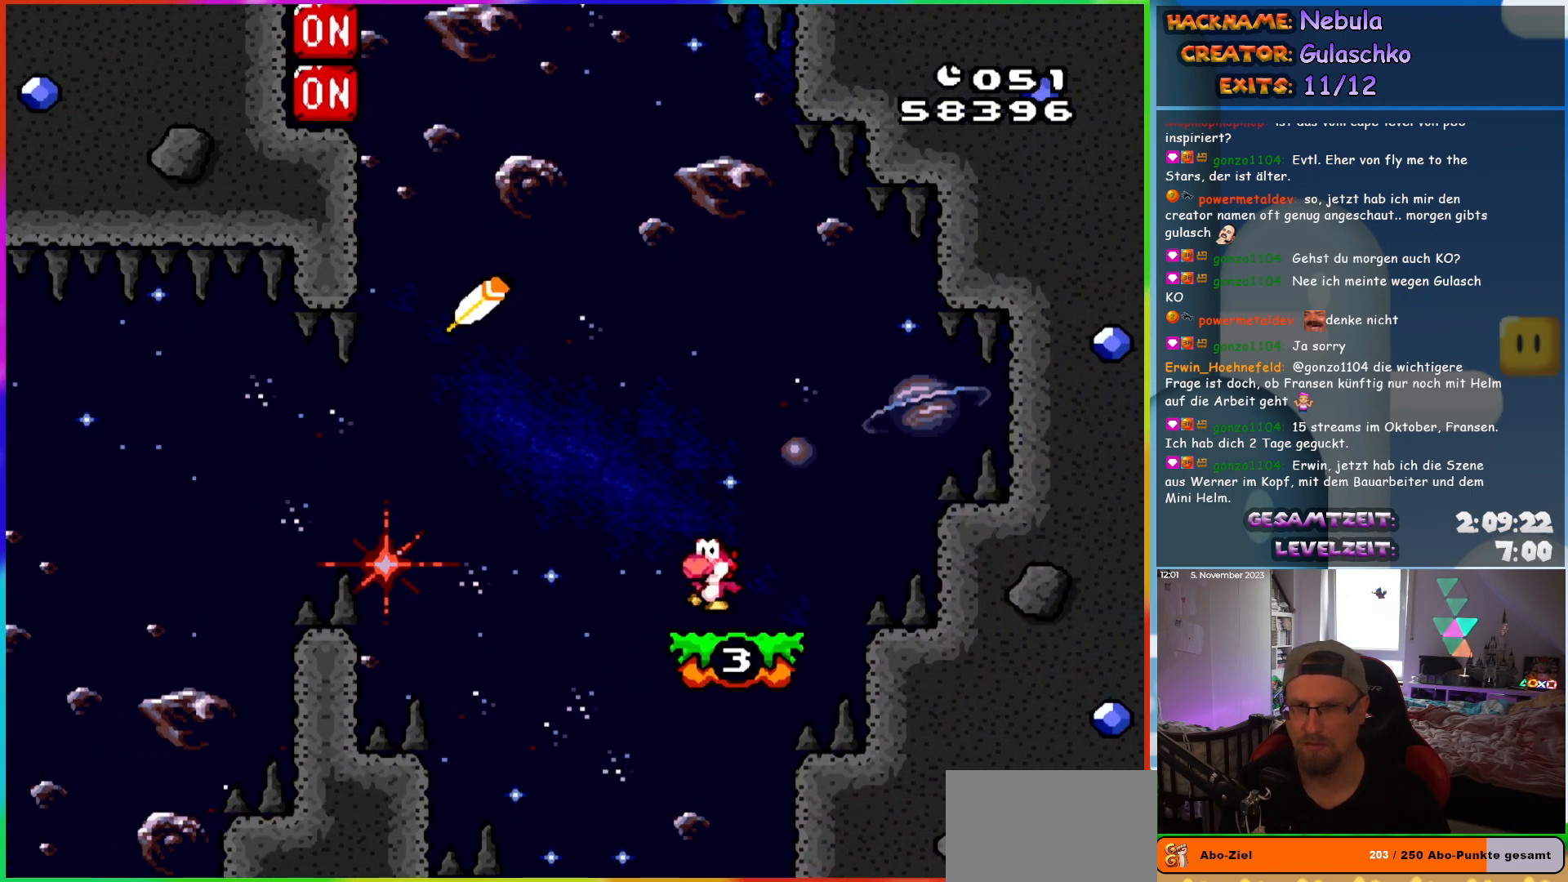
{"buttons": ["B", "Y", "DPAD_LEFT"], "events": []}
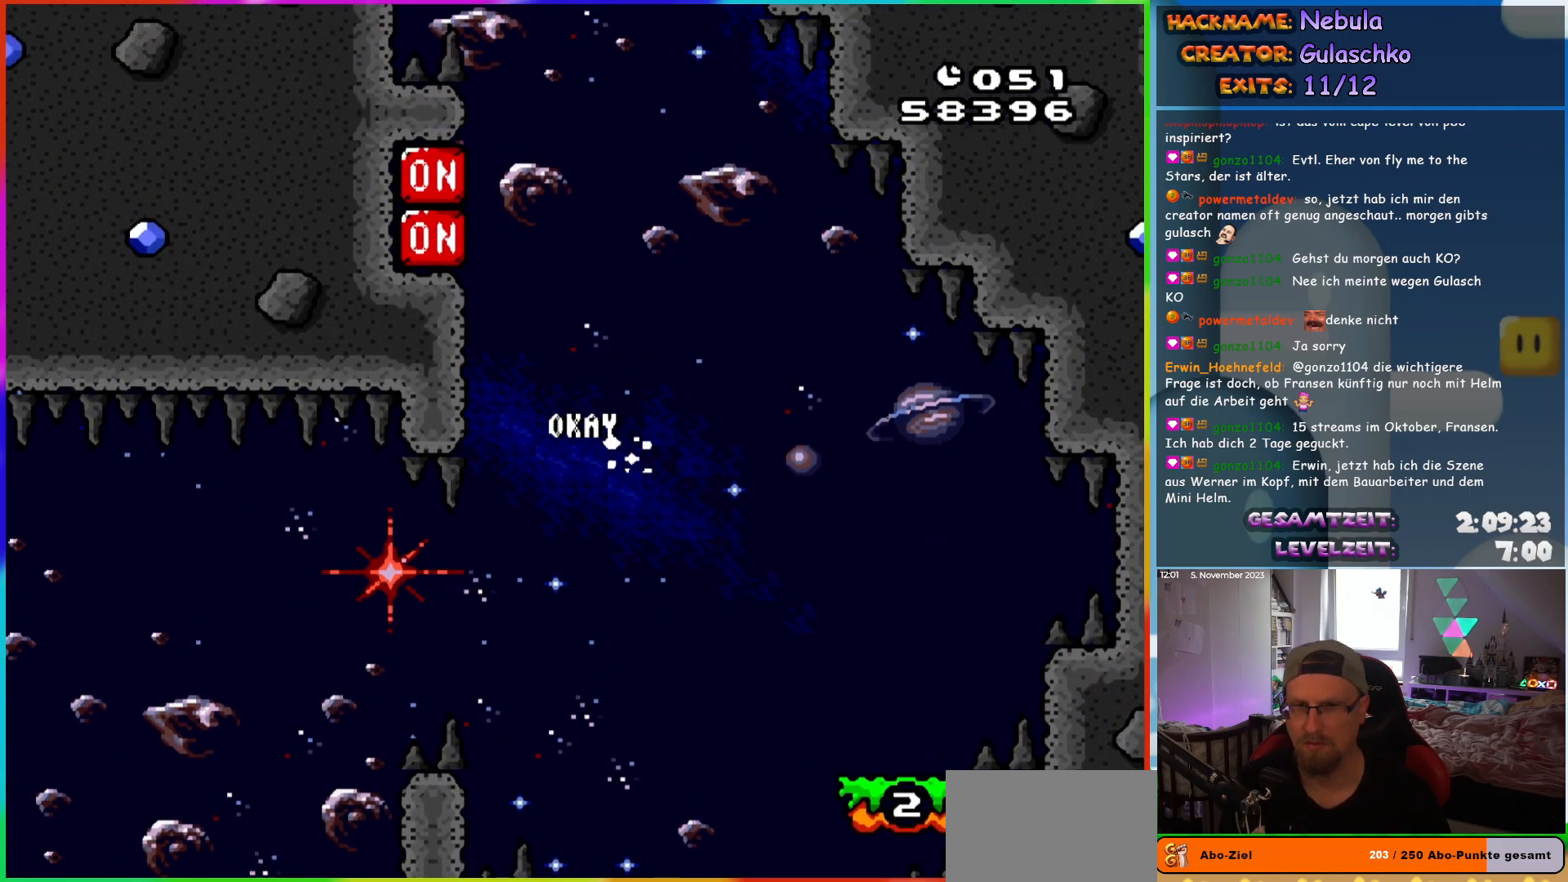
{"buttons": ["B", "Y", "DPAD_UP"]}
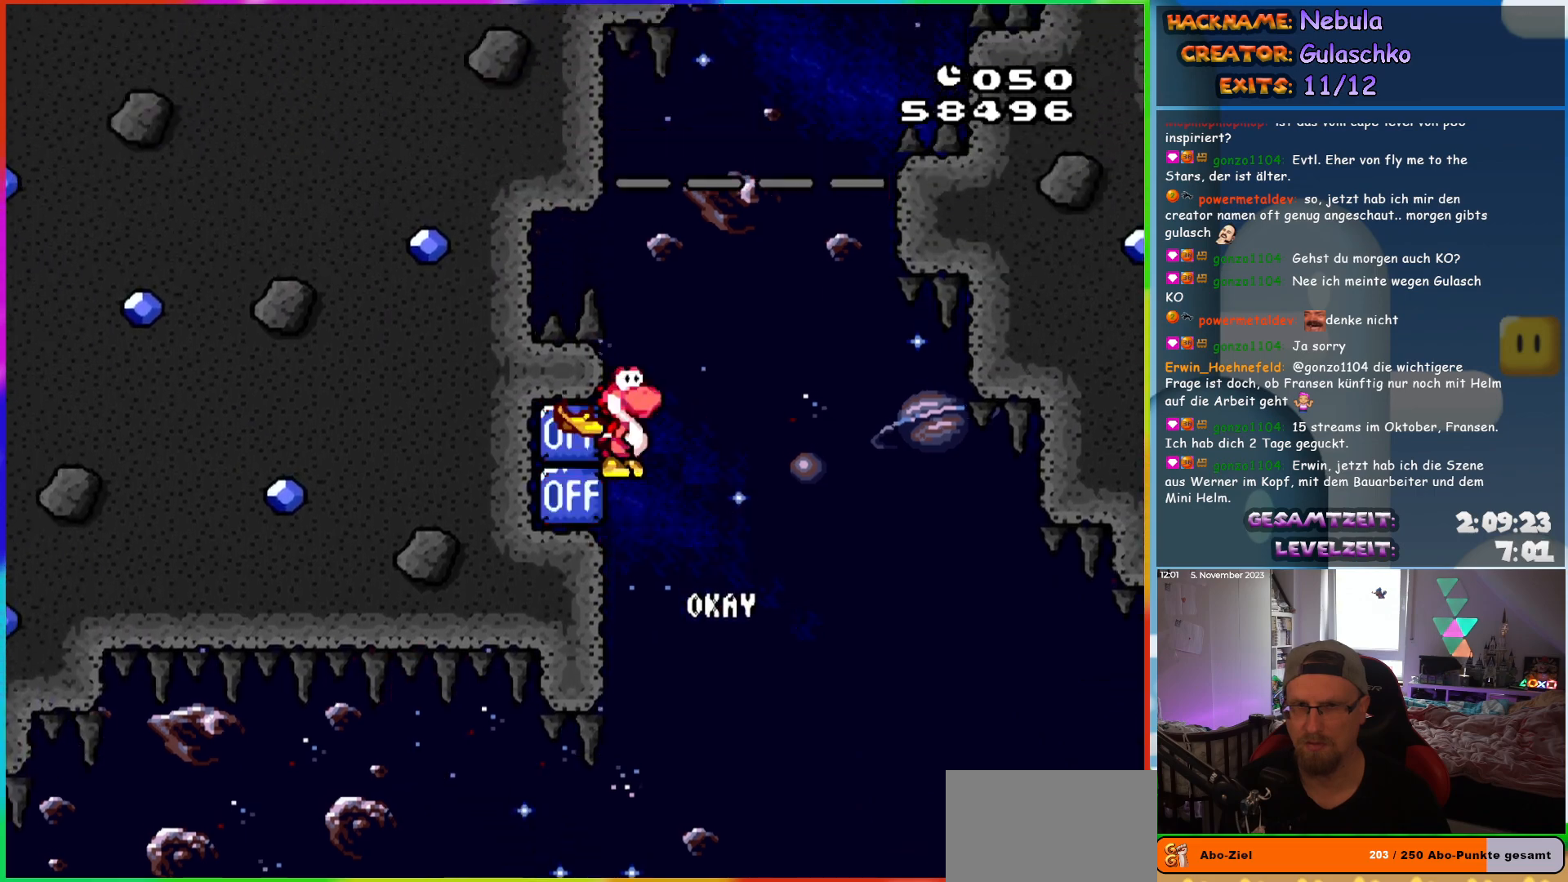
{"buttons": ["B", "Y", "DPAD_RIGHT"]}
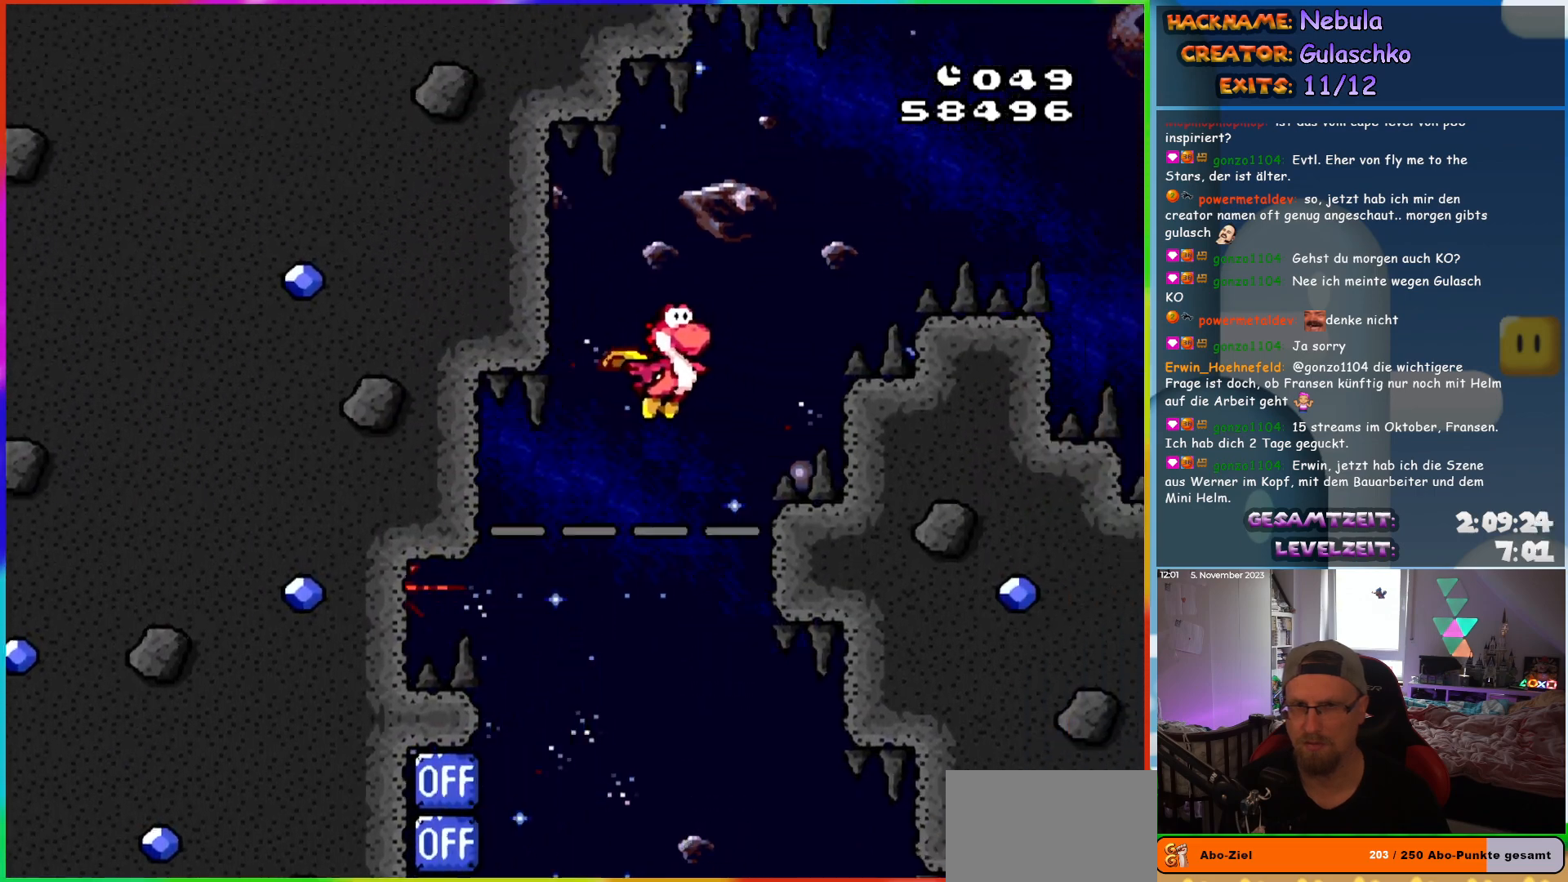
{"buttons": ["Y", "DPAD_RIGHT"], "events": [[483, "B", "up"]]}
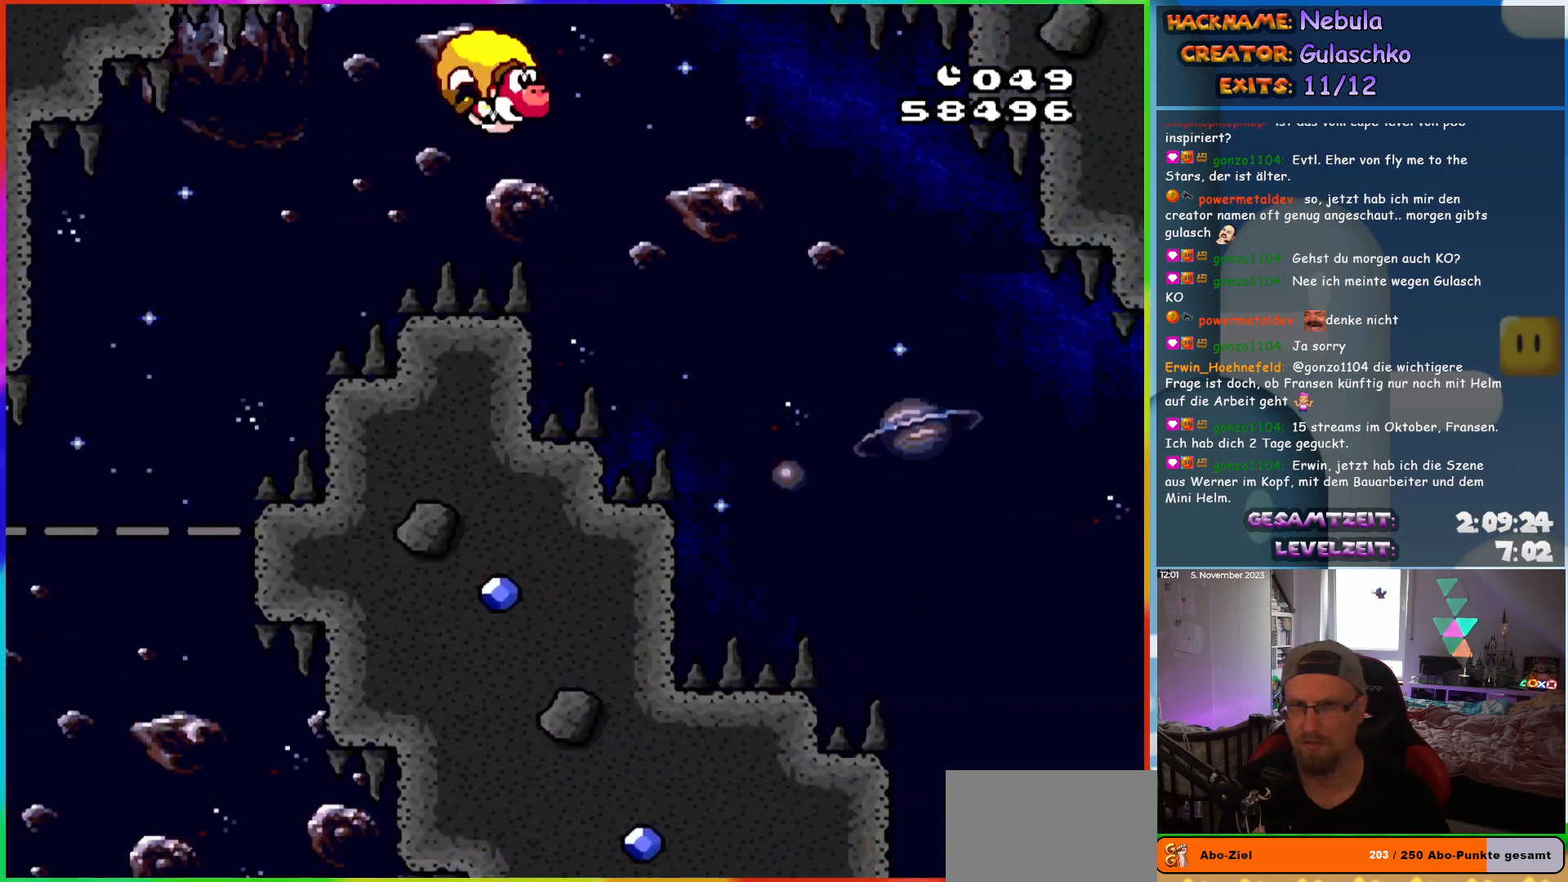
{"buttons": ["Y", "DPAD_RIGHT"], "events": []}
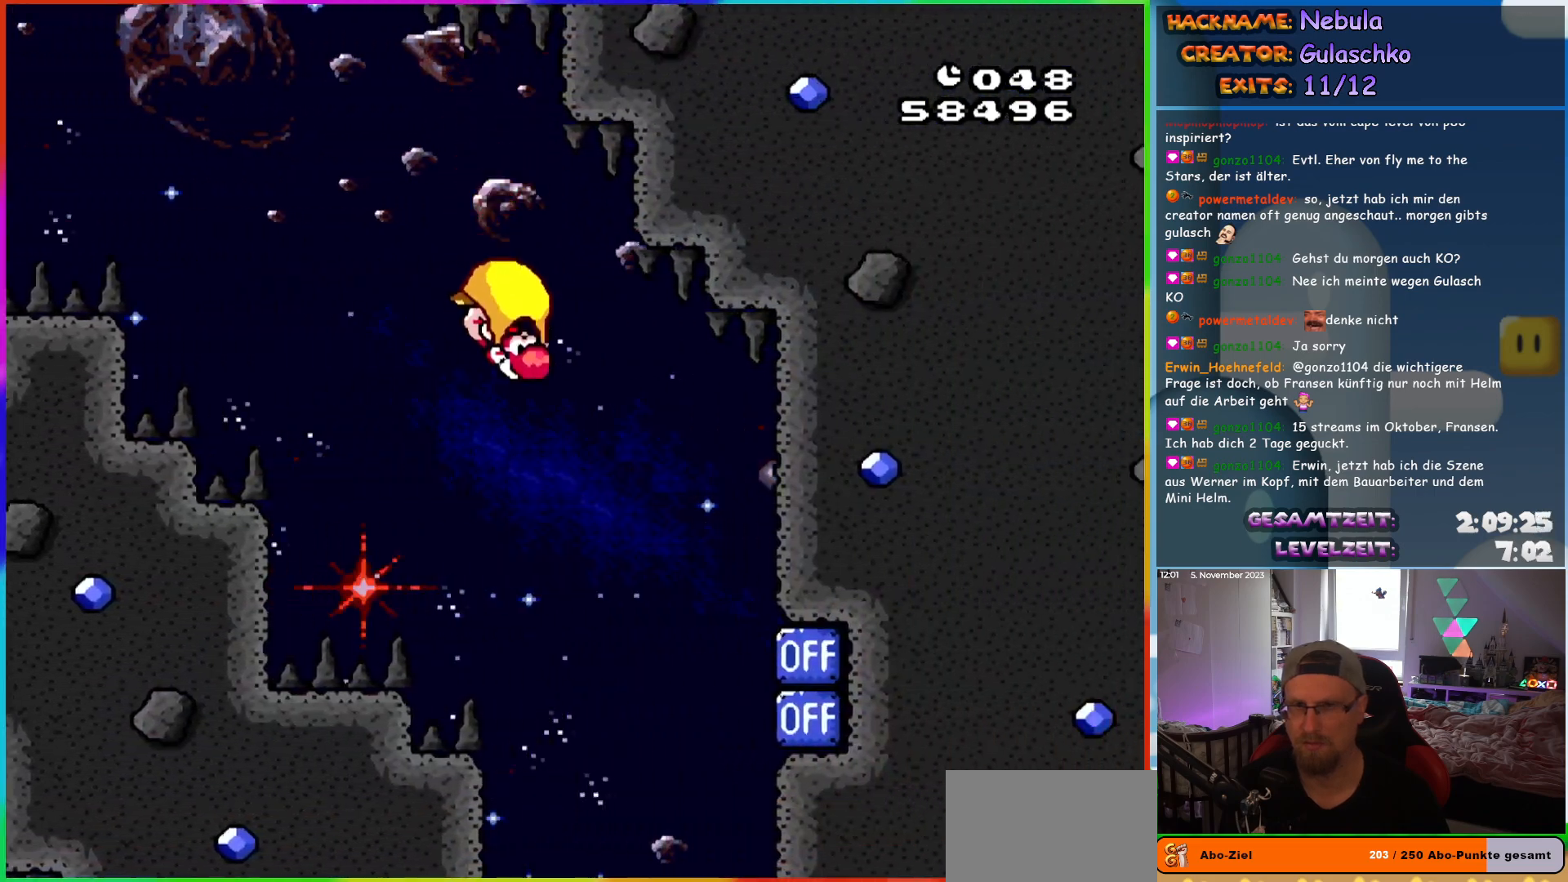
{"buttons": ["Y", "DPAD_LEFT"], "events": [[283, "DPAD_LEFT", "down"], [283, "DPAD_RIGHT", "up"], [283, "X", "down"], [383, "X", "up"]]}
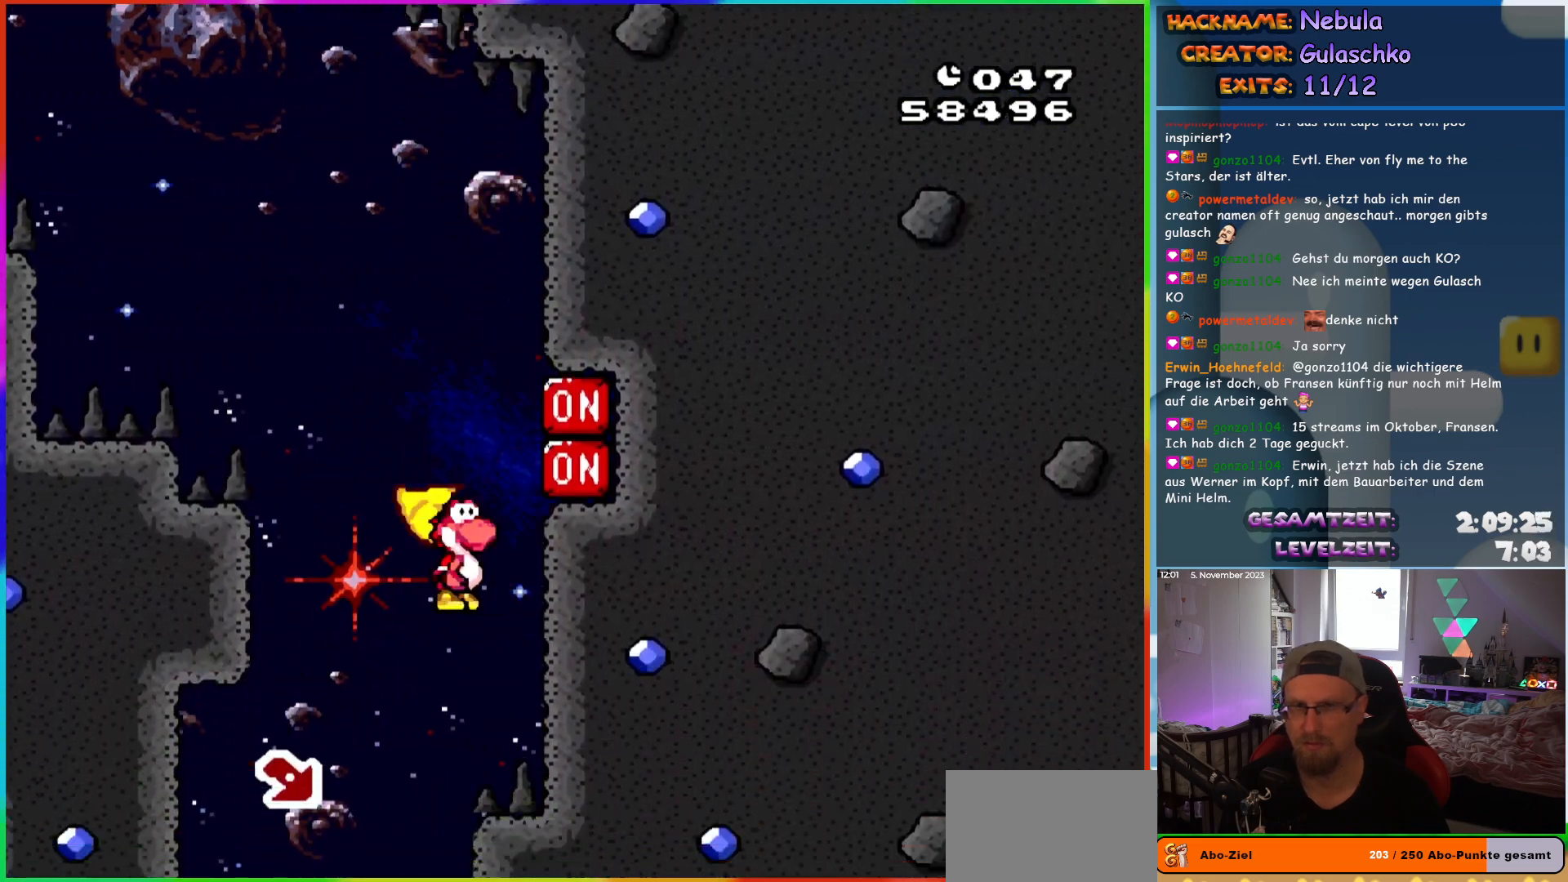
{"buttons": ["Y", "DPAD_RIGHT"], "events": [[83, "DPAD_LEFT", "up"], [100, "DPAD_RIGHT", "down"], [117, "X", "down"], [217, "X", "up"]]}
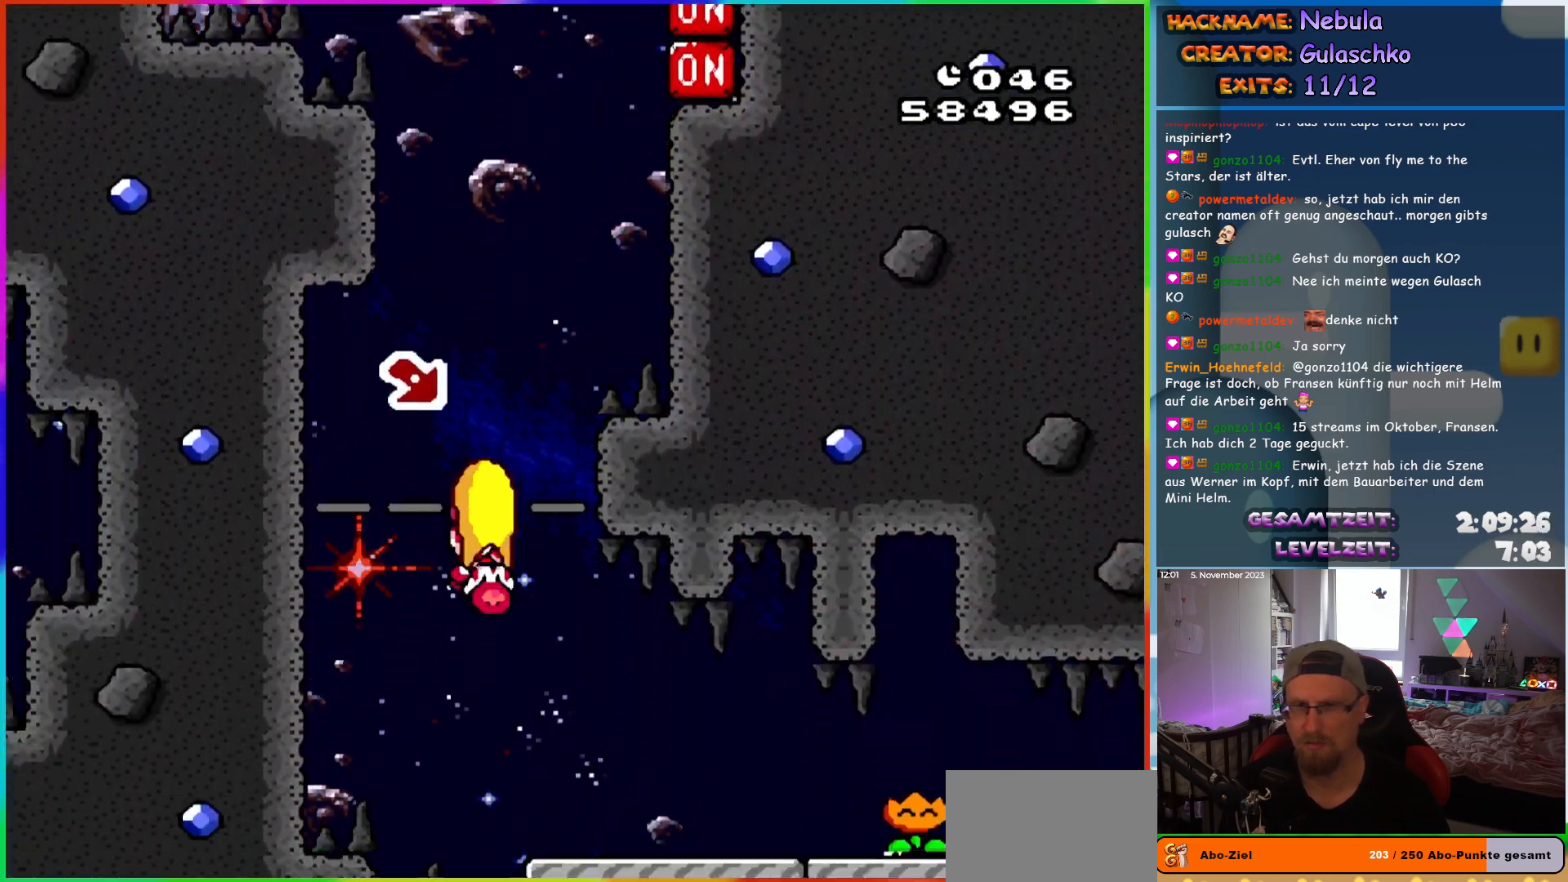
{"buttons": ["Y", "DPAD_RIGHT"], "events": []}
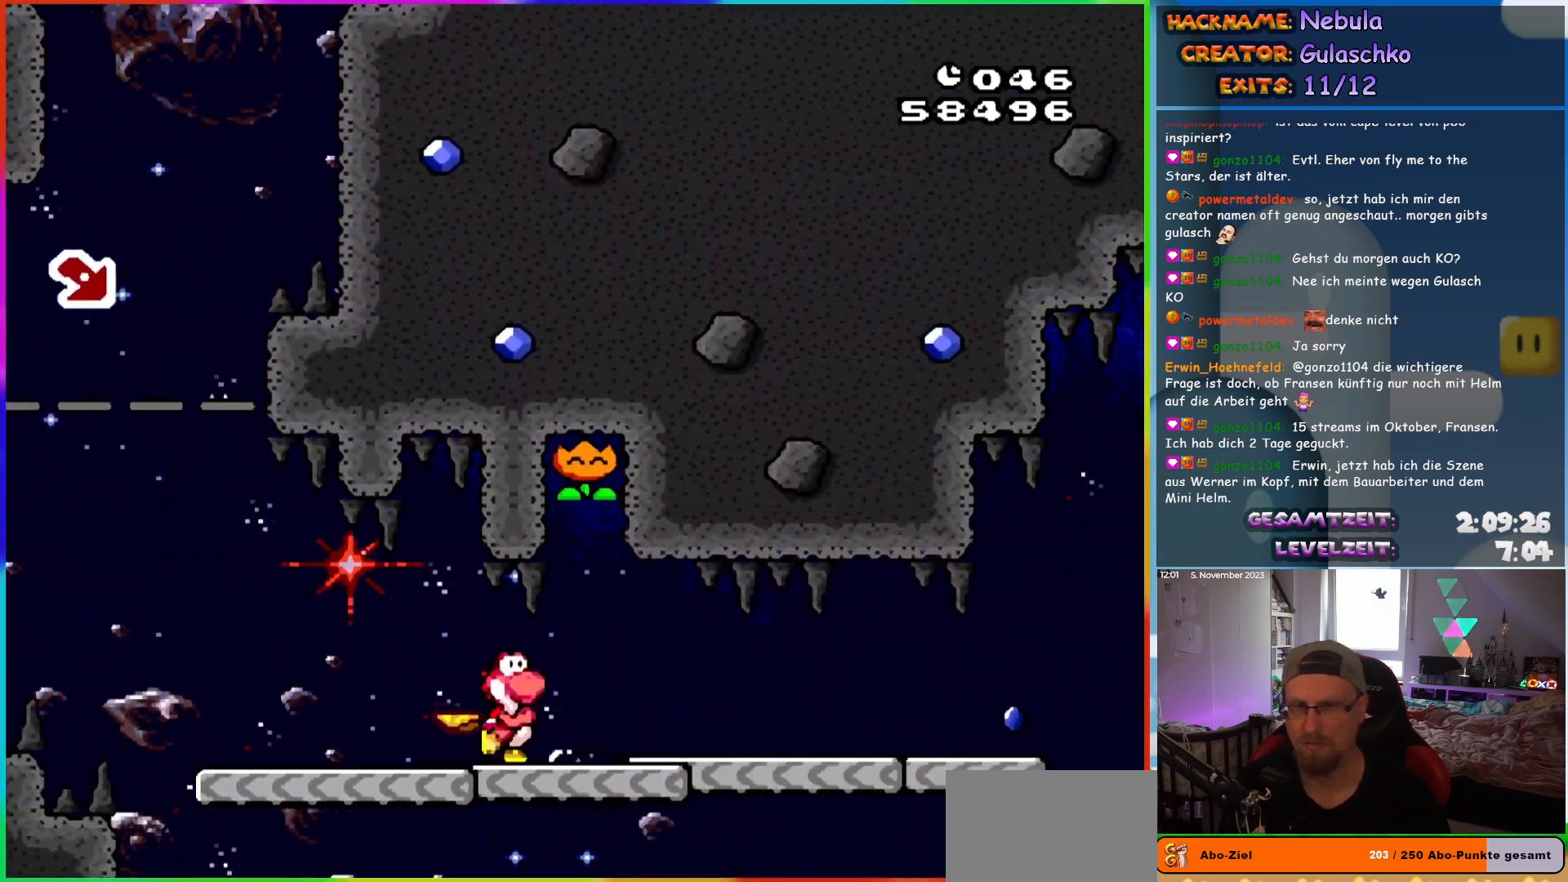
{"buttons": ["X", "DPAD_RIGHT"], "events": [[200, "X", "down"], [200, "Y", "up"]]}
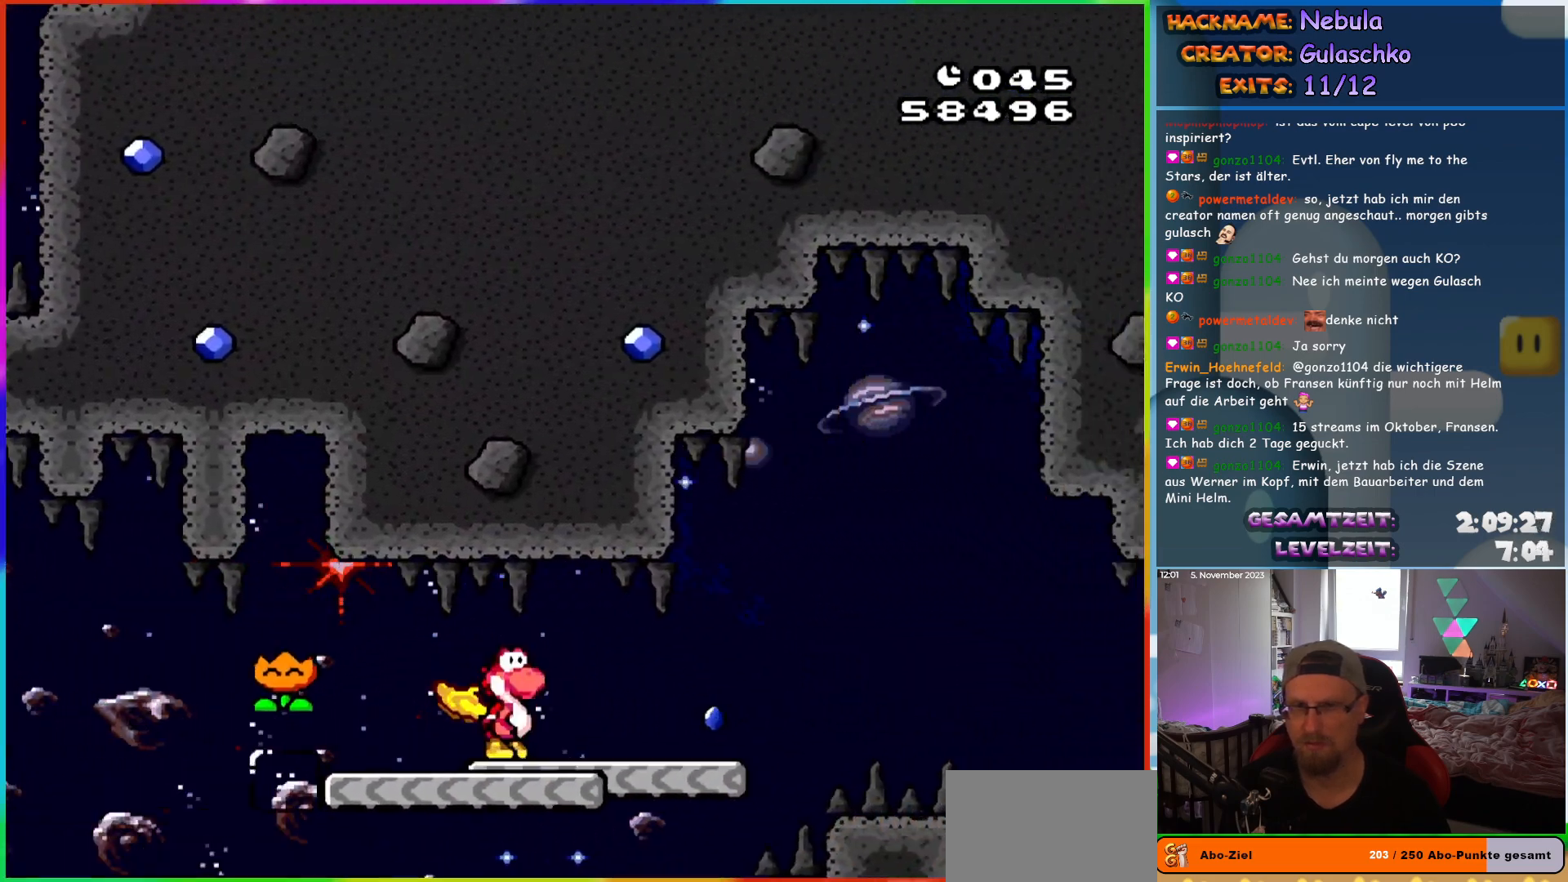
{"buttons": ["X", "DPAD_LEFT"], "events": [[283, "A", "down"], [350, "A", "up"], [450, "DPAD_RIGHT", "up"], [467, "DPAD_LEFT", "down"]]}
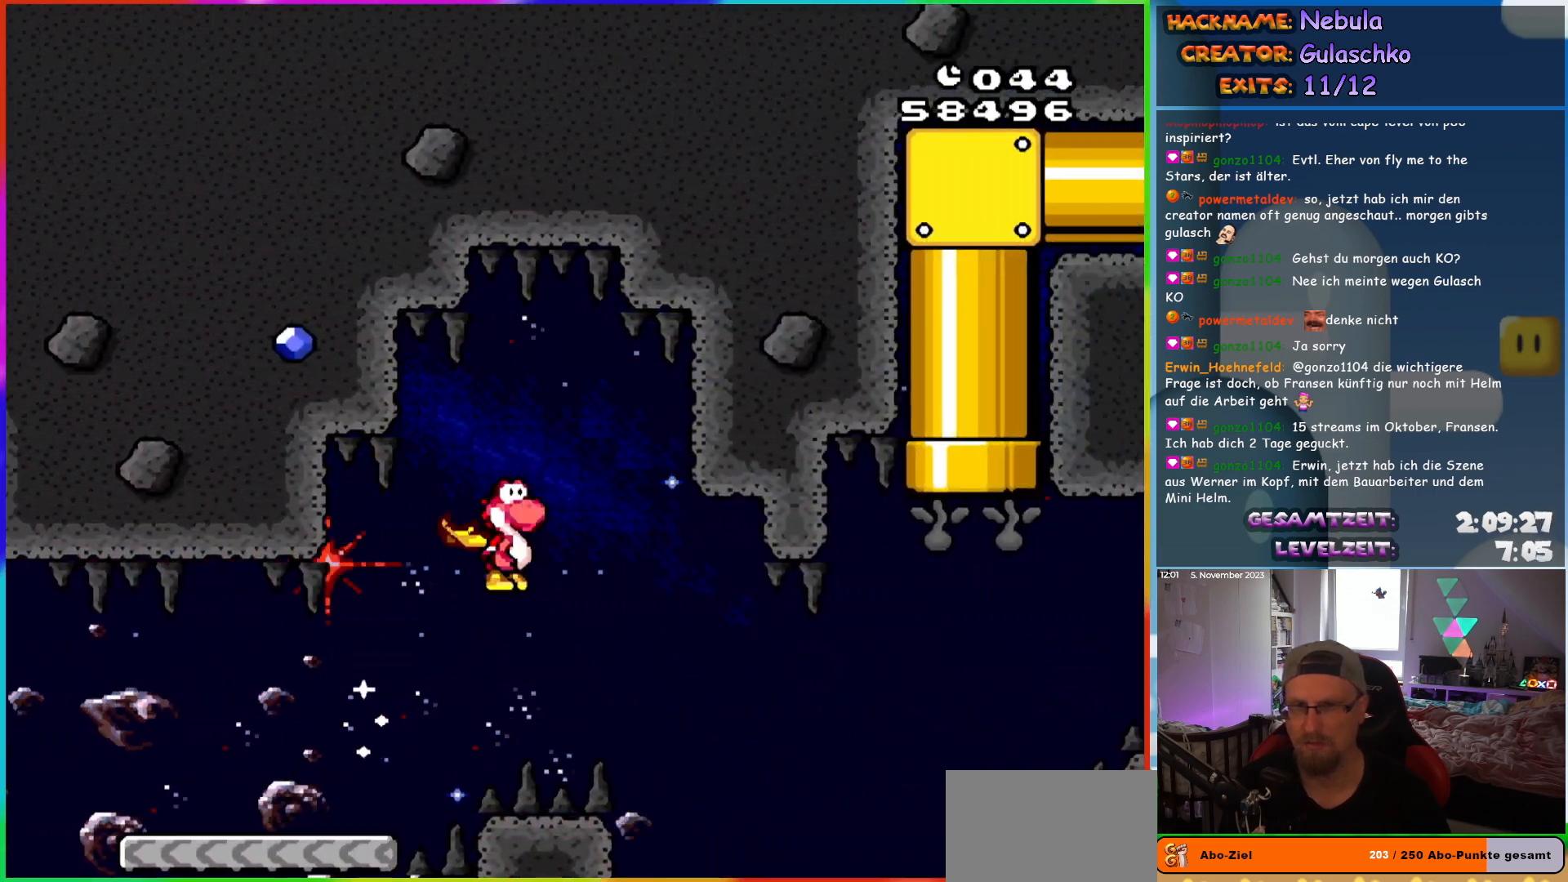
{"buttons": ["A", "X", "DPAD_RIGHT"], "events": [[33, "DPAD_LEFT", "up"], [50, "DPAD_RIGHT", "down"], [450, "A", "down"]]}
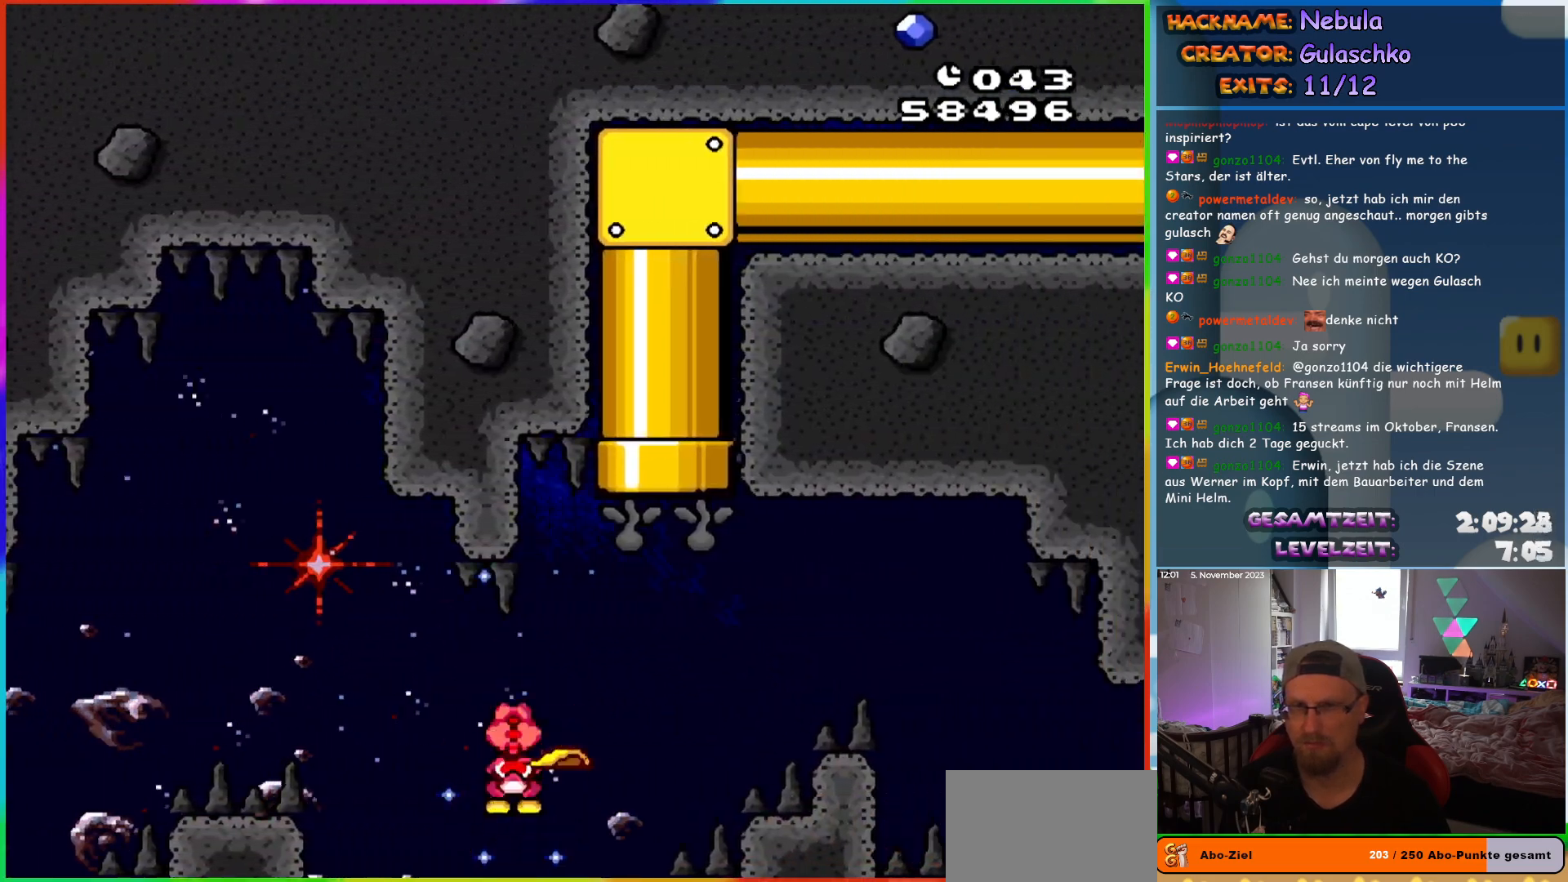
{"buttons": ["A", "X", "DPAD_UP"]}
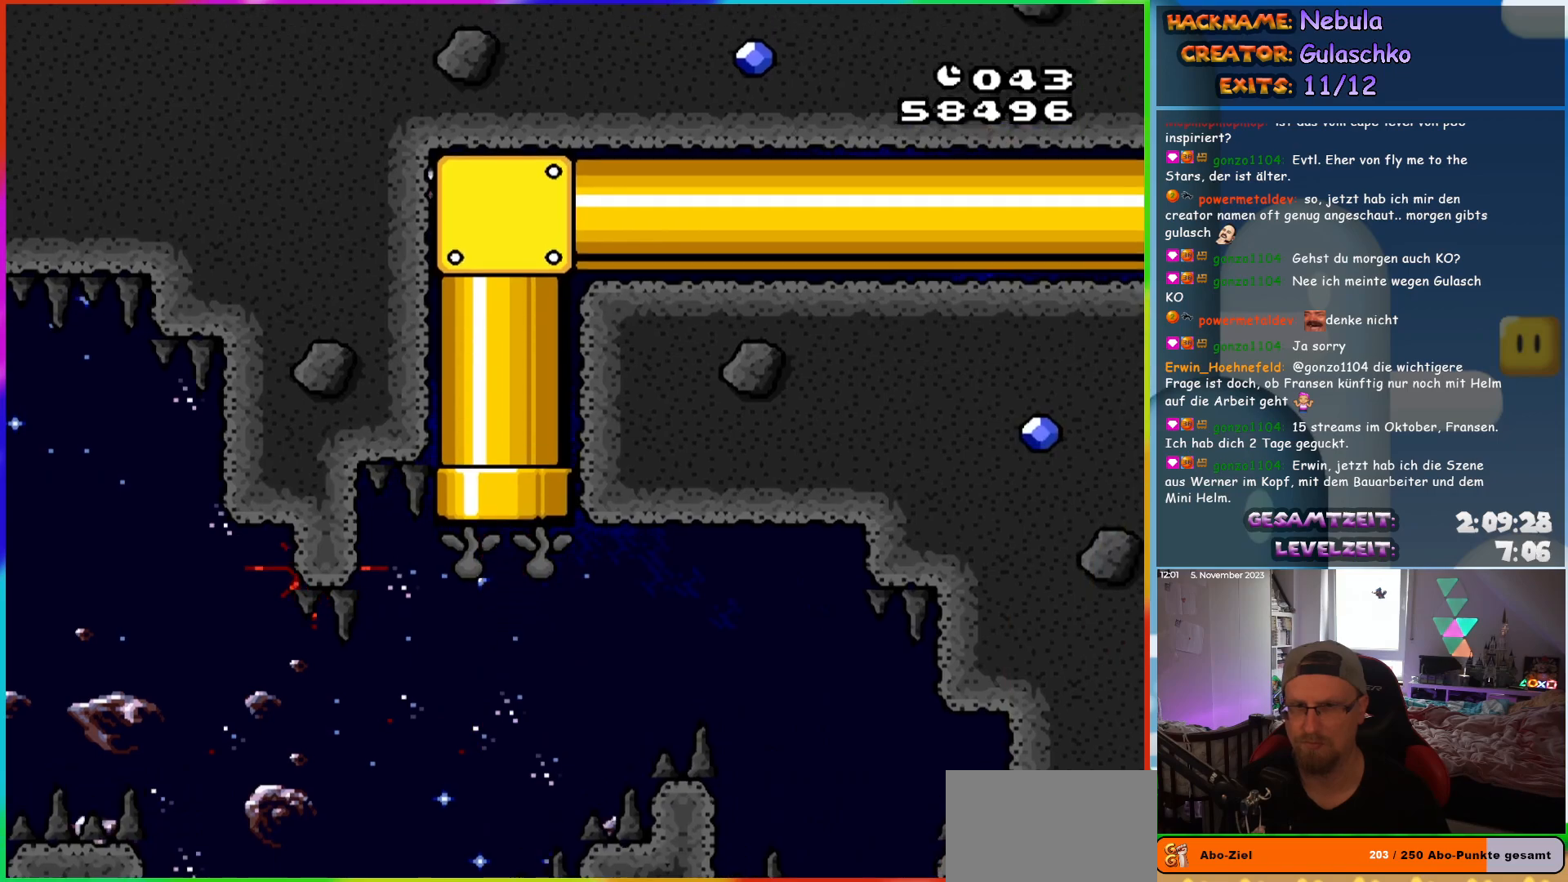
{"buttons": ["Y", "DPAD_RIGHT"]}
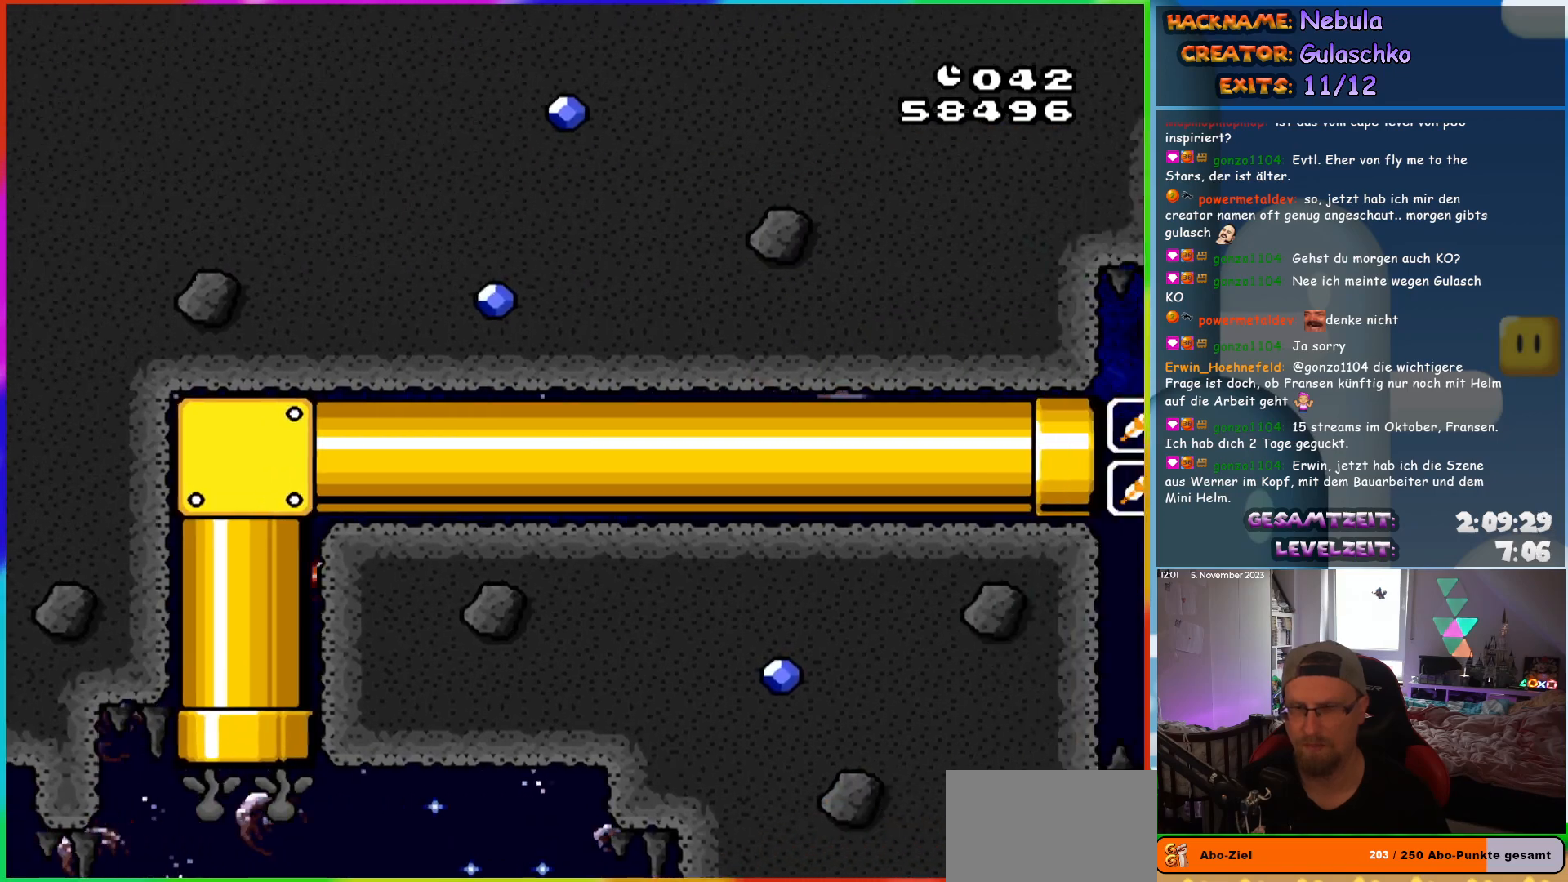
{"buttons": ["Y", "DPAD_RIGHT"], "events": []}
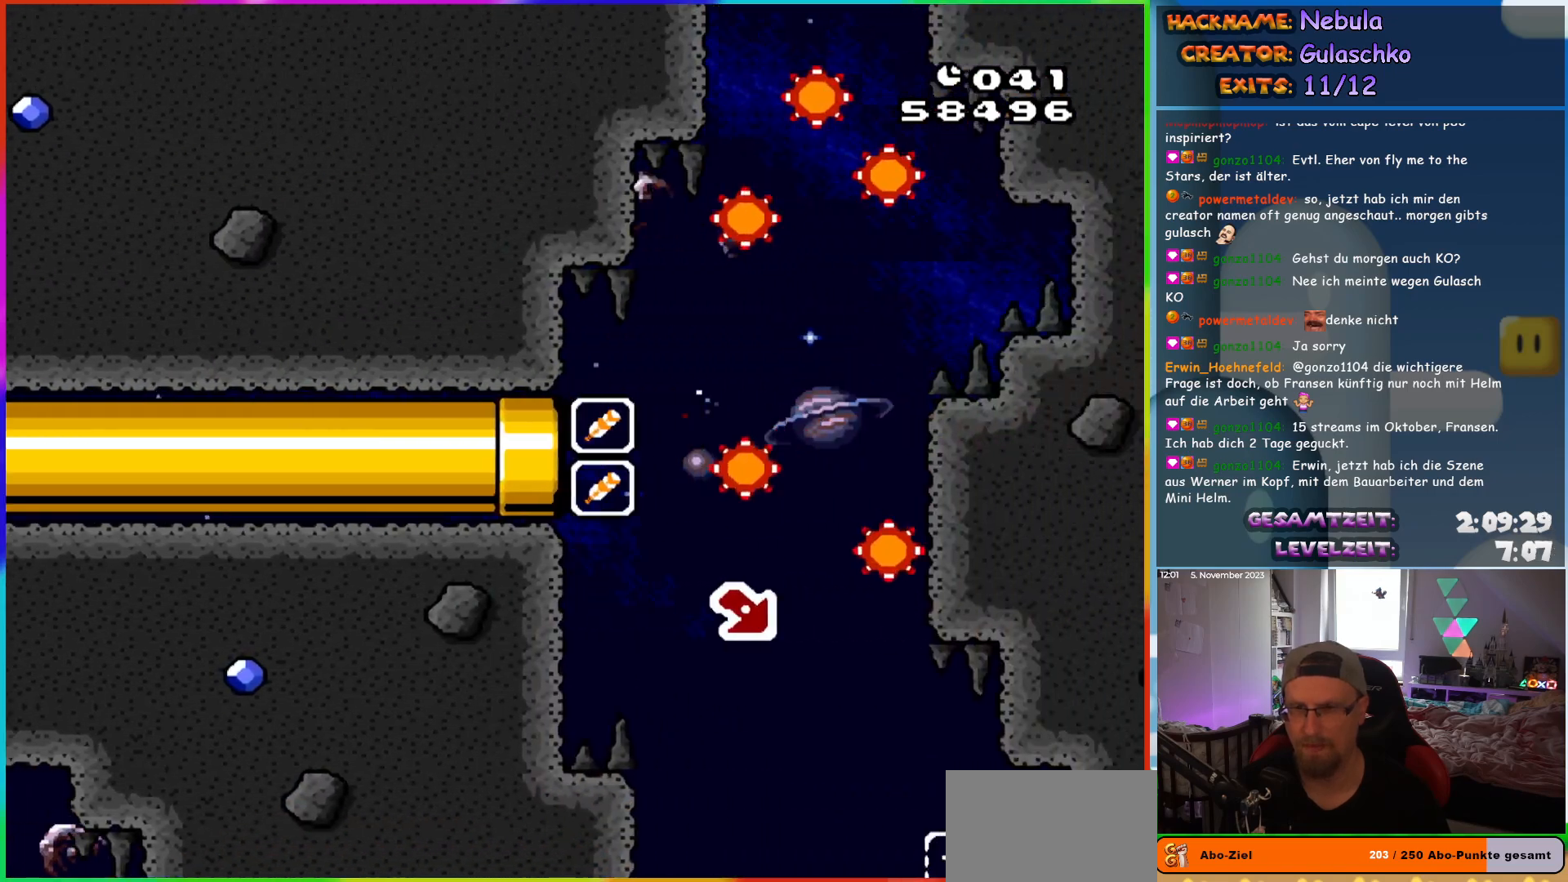
{"buttons": ["Y", "DPAD_RIGHT"], "events": []}
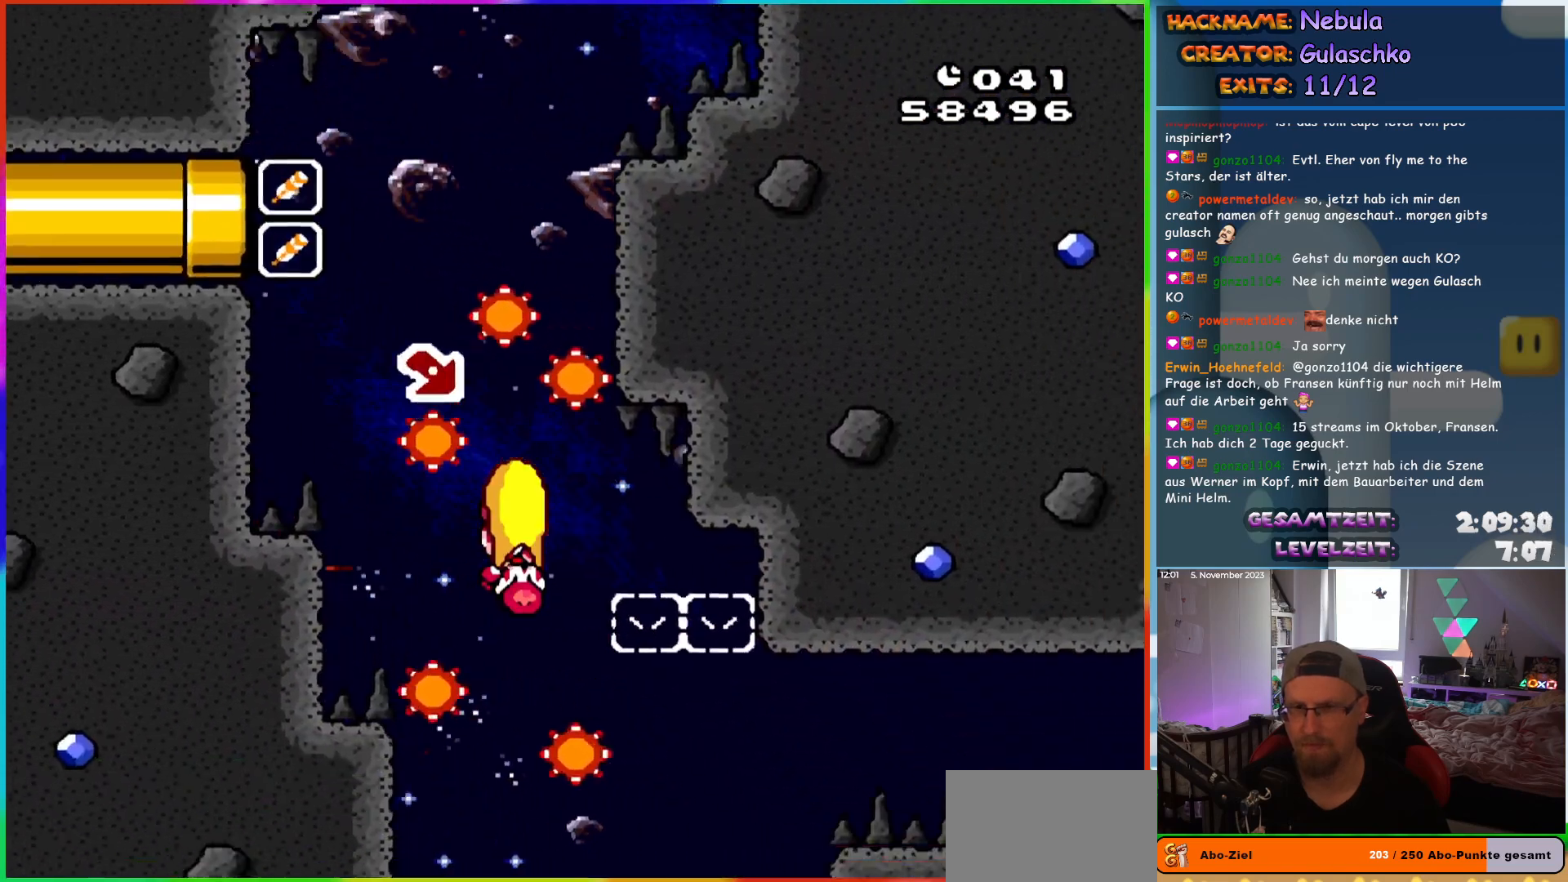
{"buttons": ["Y", "DPAD_LEFT"], "events": [[33, "DPAD_RIGHT", "up"], [50, "DPAD_LEFT", "down"]]}
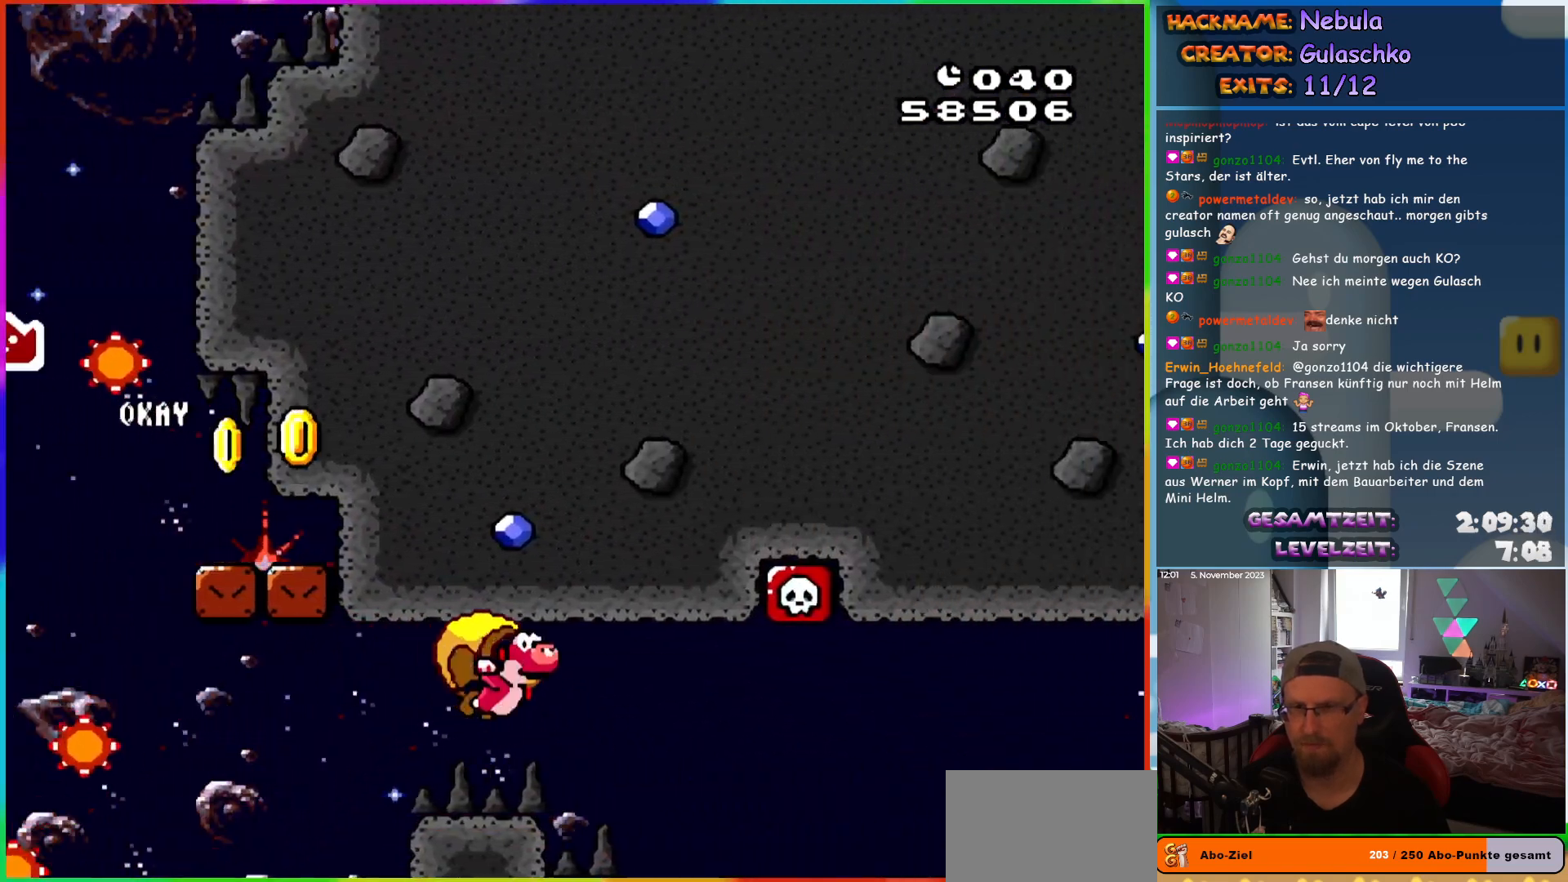
{"buttons": ["Y", "DPAD_LEFT"], "events": [[167, "DPAD_LEFT", "up"], [333, "DPAD_LEFT", "down"]]}
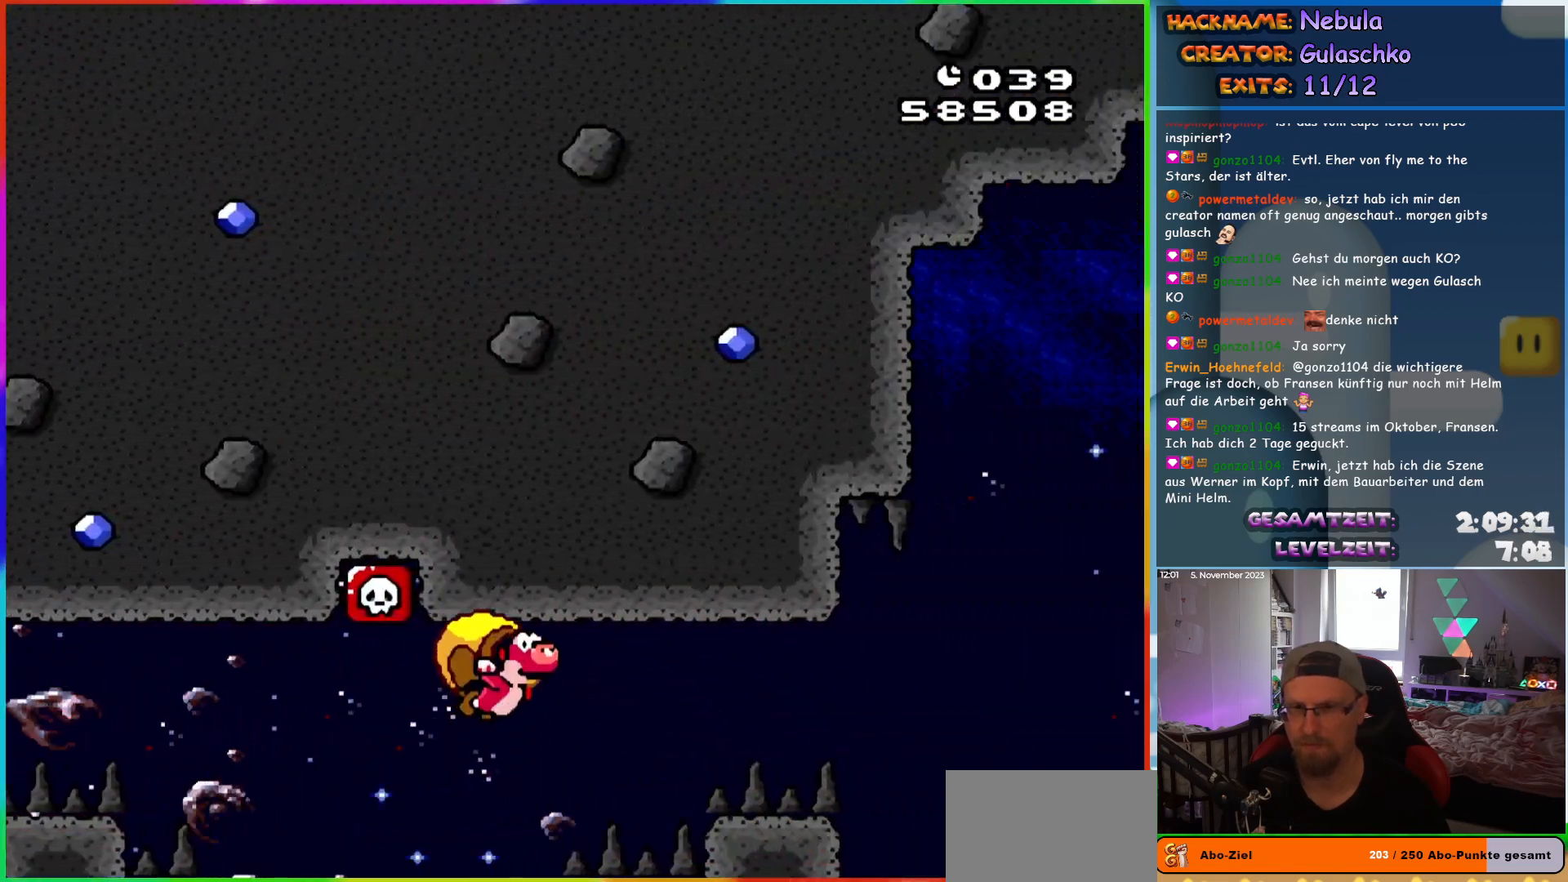
{"buttons": ["Y", "DPAD_LEFT"], "events": []}
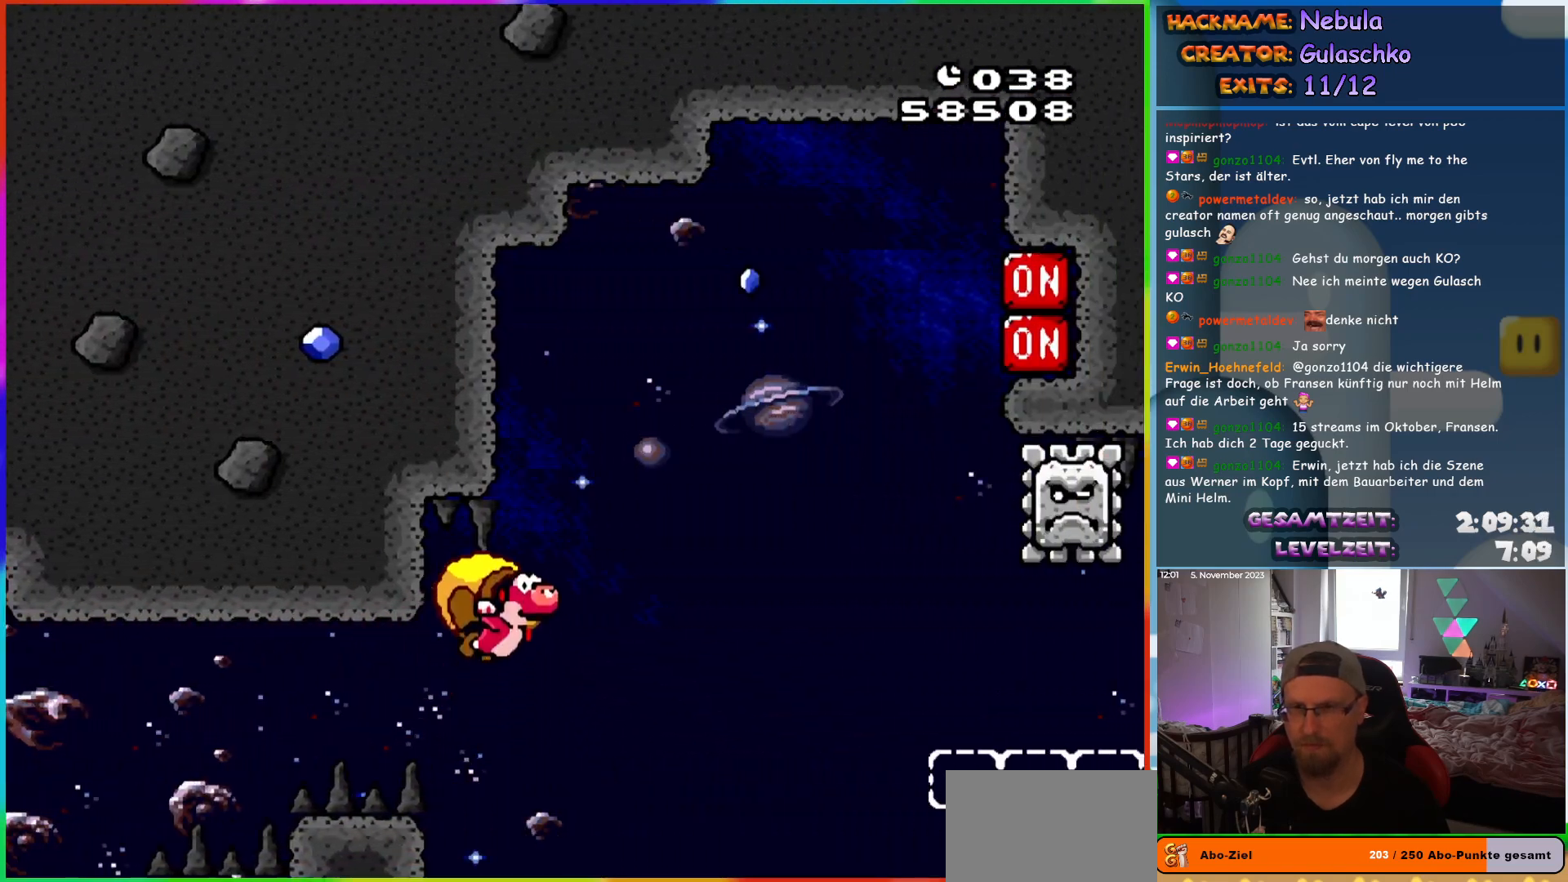
{"buttons": ["Y", "DPAD_LEFT"], "events": []}
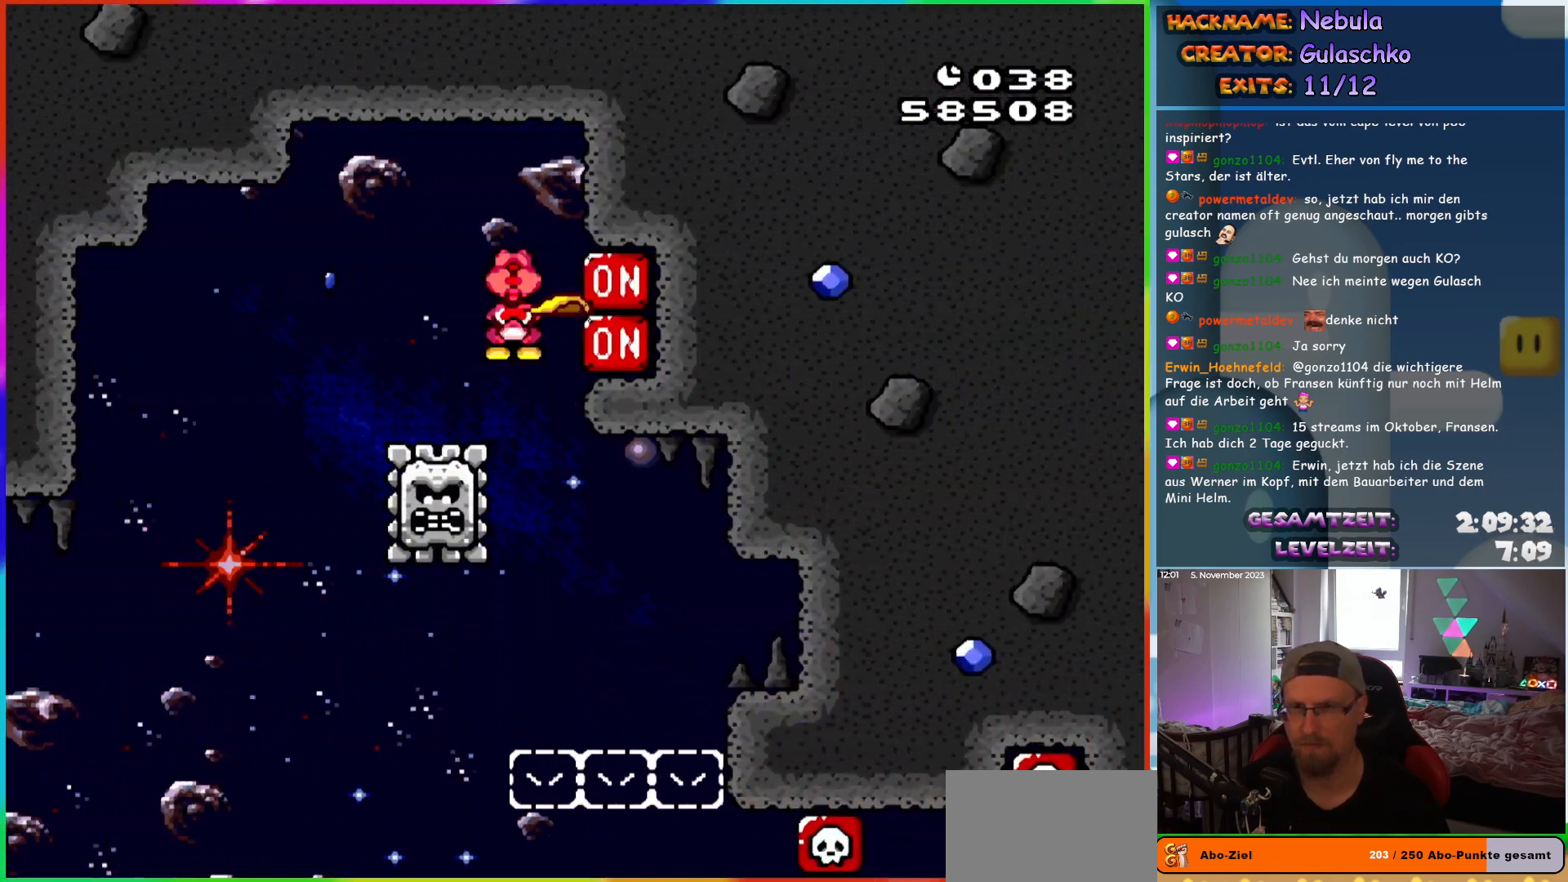
{"buttons": ["X", "Y", "DPAD_LEFT"], "events": [[17, "X", "down"], [133, "X", "up"], [483, "X", "down"]]}
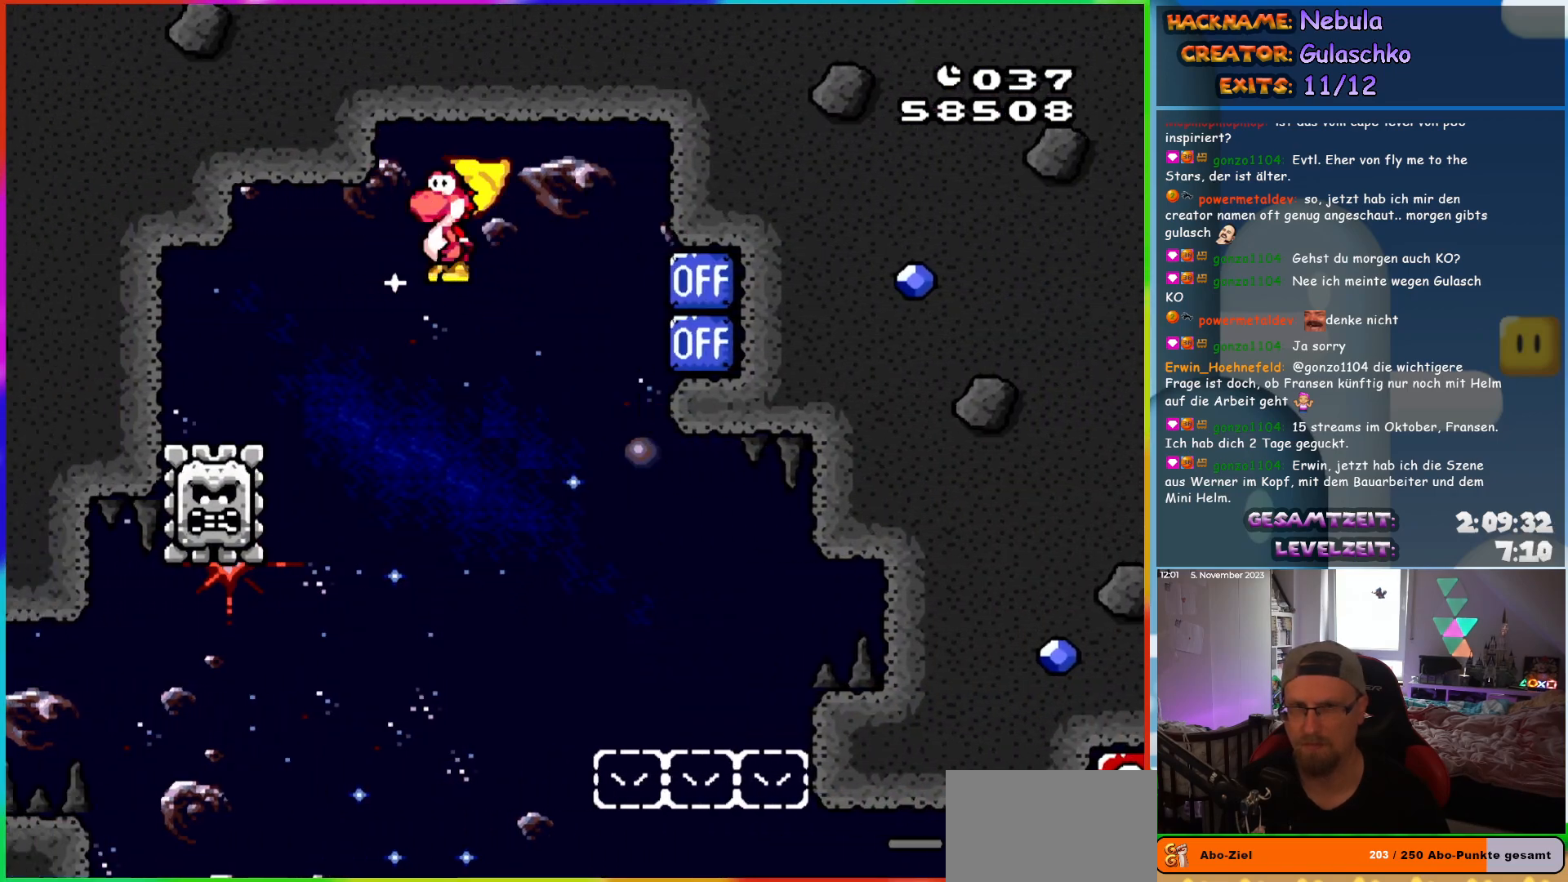
{"buttons": ["Y", "DPAD_RIGHT"], "events": [[50, "X", "up"], [83, "DPAD_LEFT", "up"], [100, "DPAD_RIGHT", "down"]]}
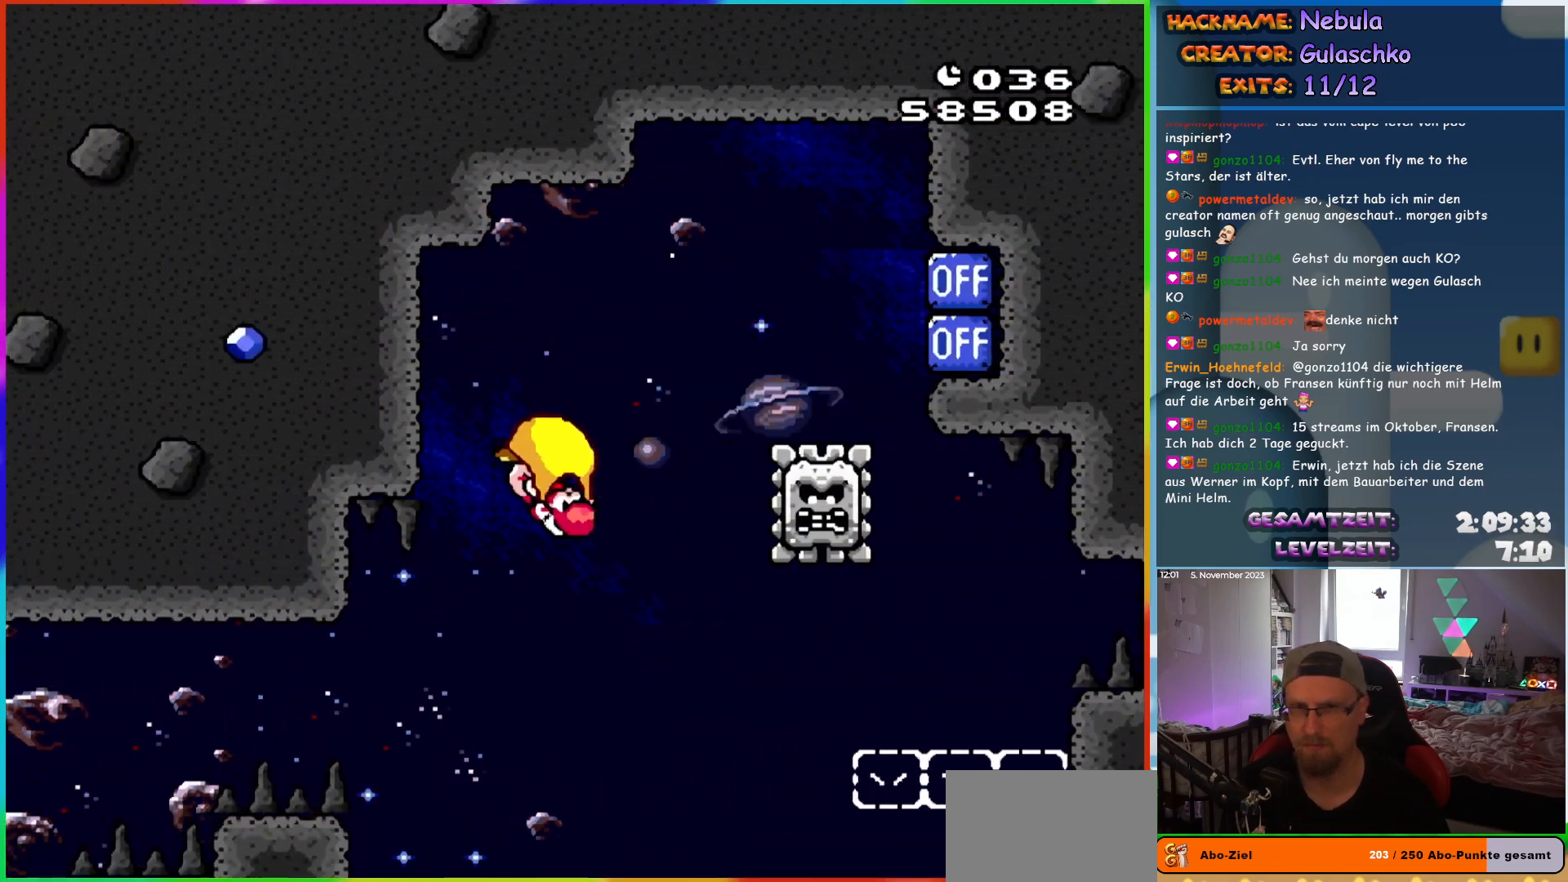
{"buttons": ["Y", "DPAD_LEFT"], "events": [[333, "DPAD_RIGHT", "up"], [350, "DPAD_LEFT", "down"]]}
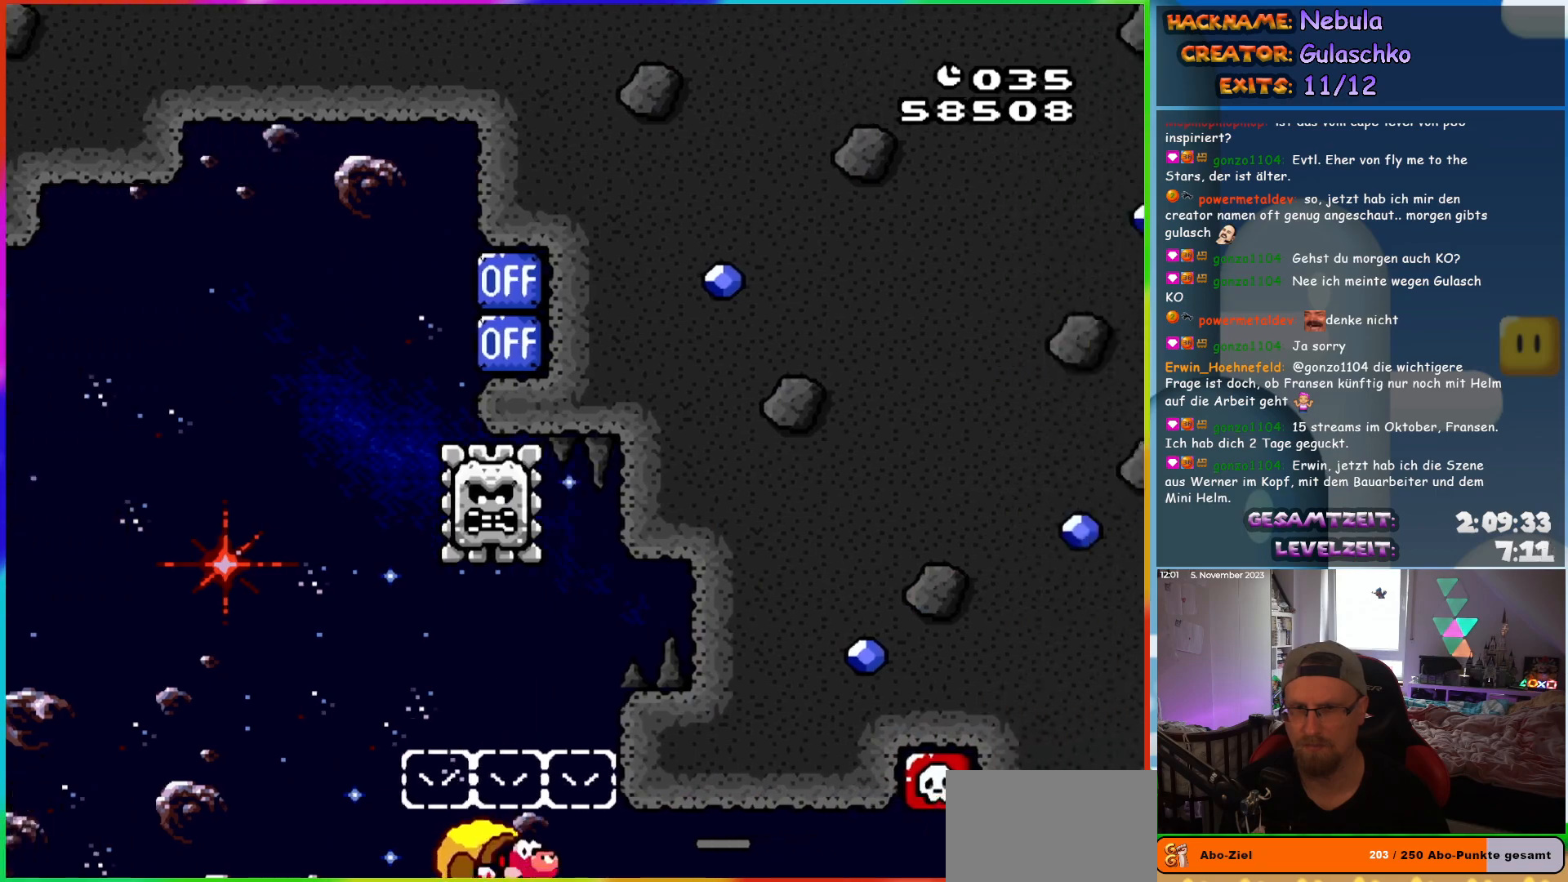
{"buttons": ["Y"], "events": [[433, "DPAD_LEFT", "up"]]}
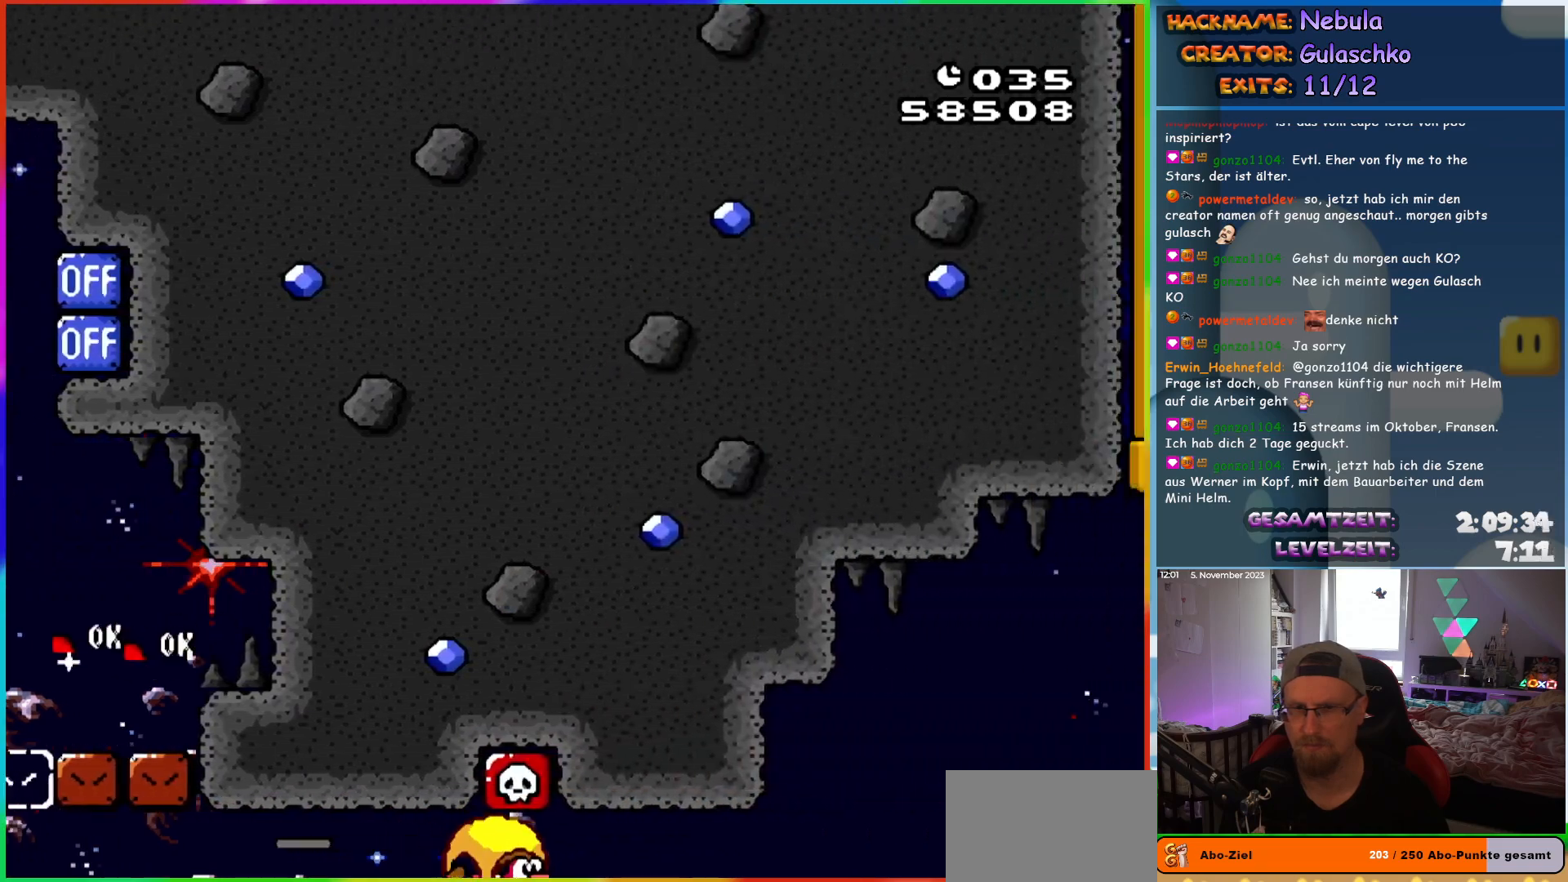
{"buttons": ["Y", "DPAD_LEFT"], "events": [[50, "DPAD_LEFT", "down"]]}
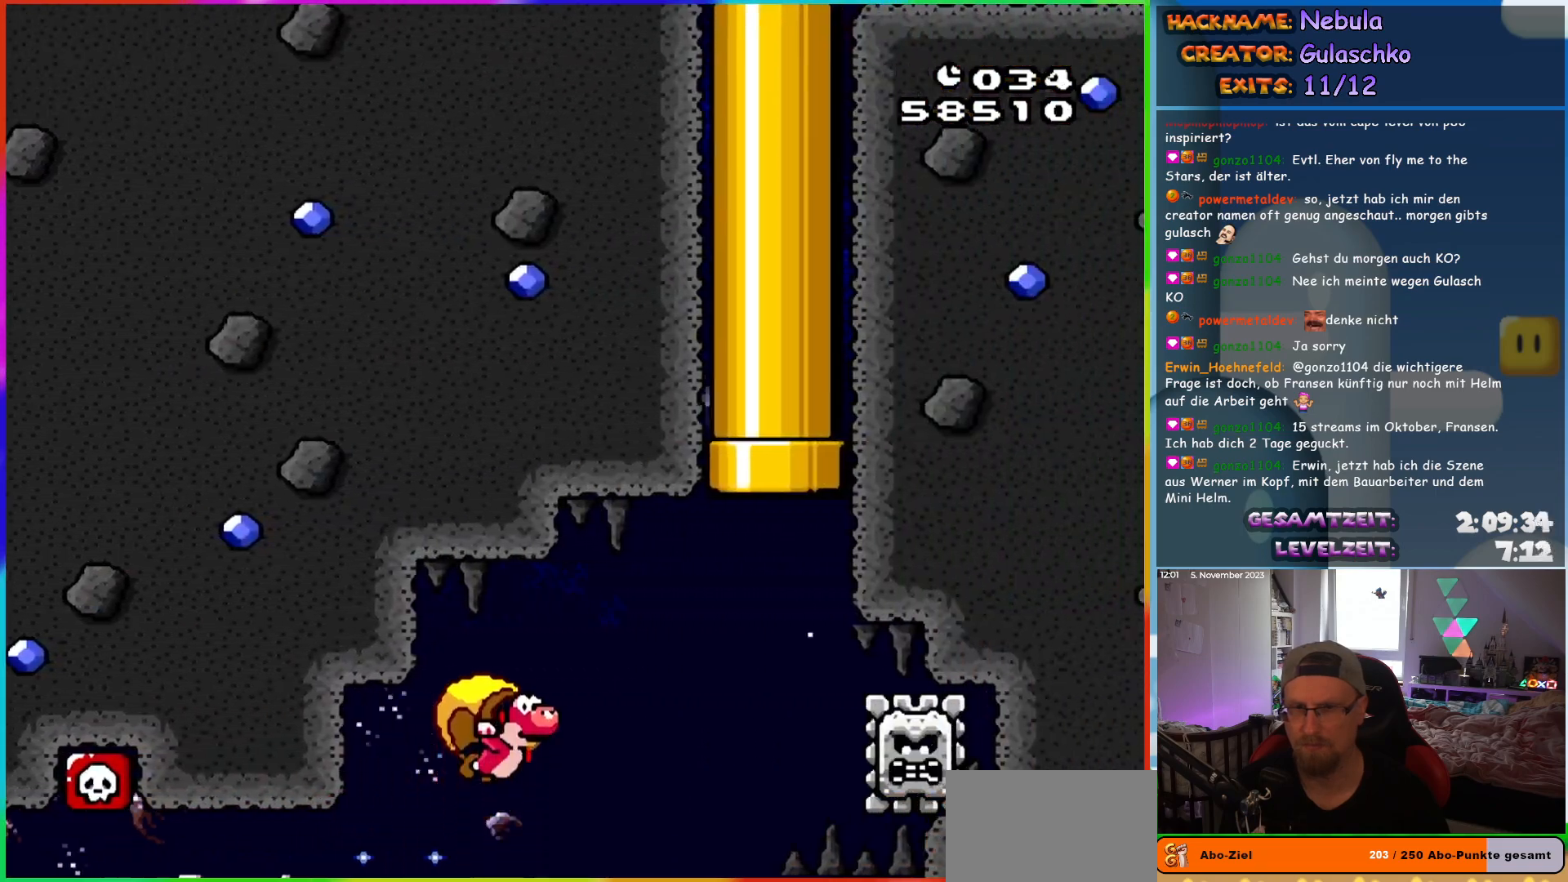
{"buttons": ["Y", "DPAD_LEFT"], "events": []}
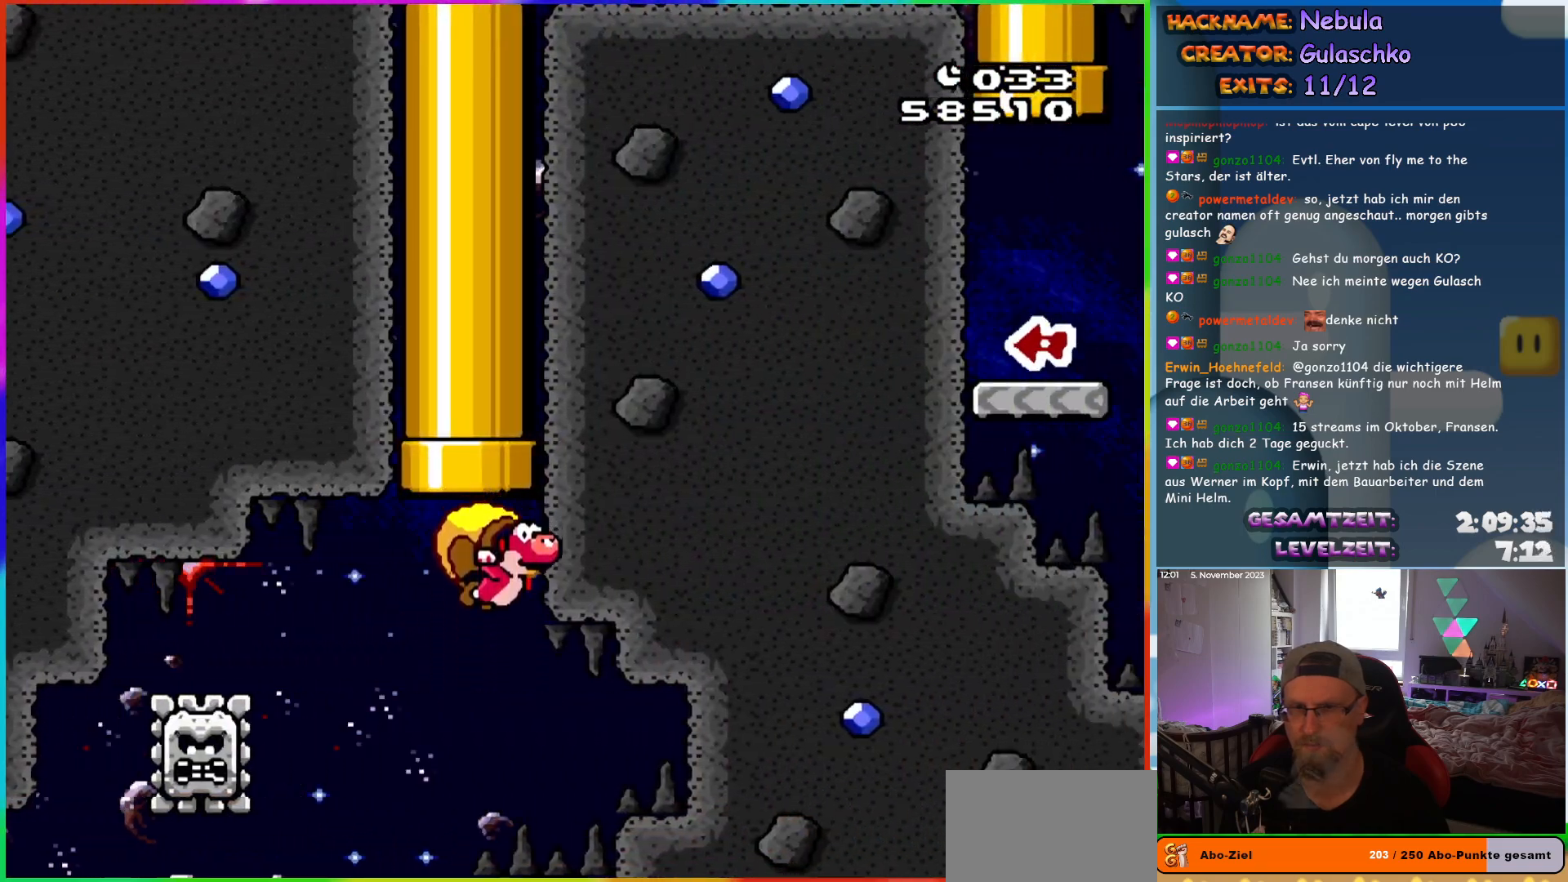
{"buttons": ["Y", "DPAD_UP", "DPAD_LEFT"]}
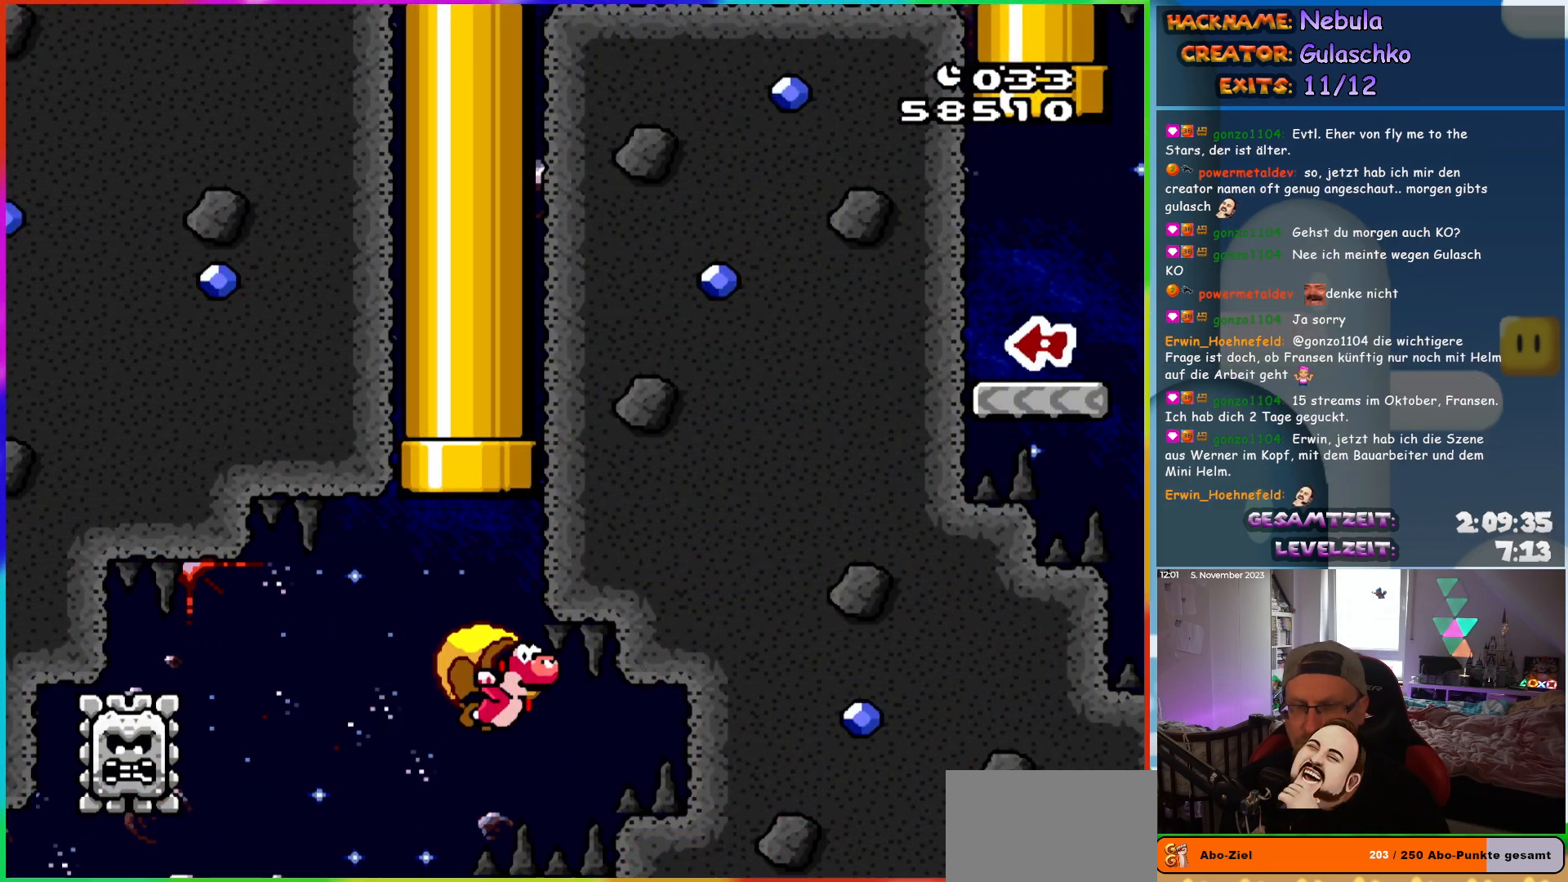
{"buttons": []}
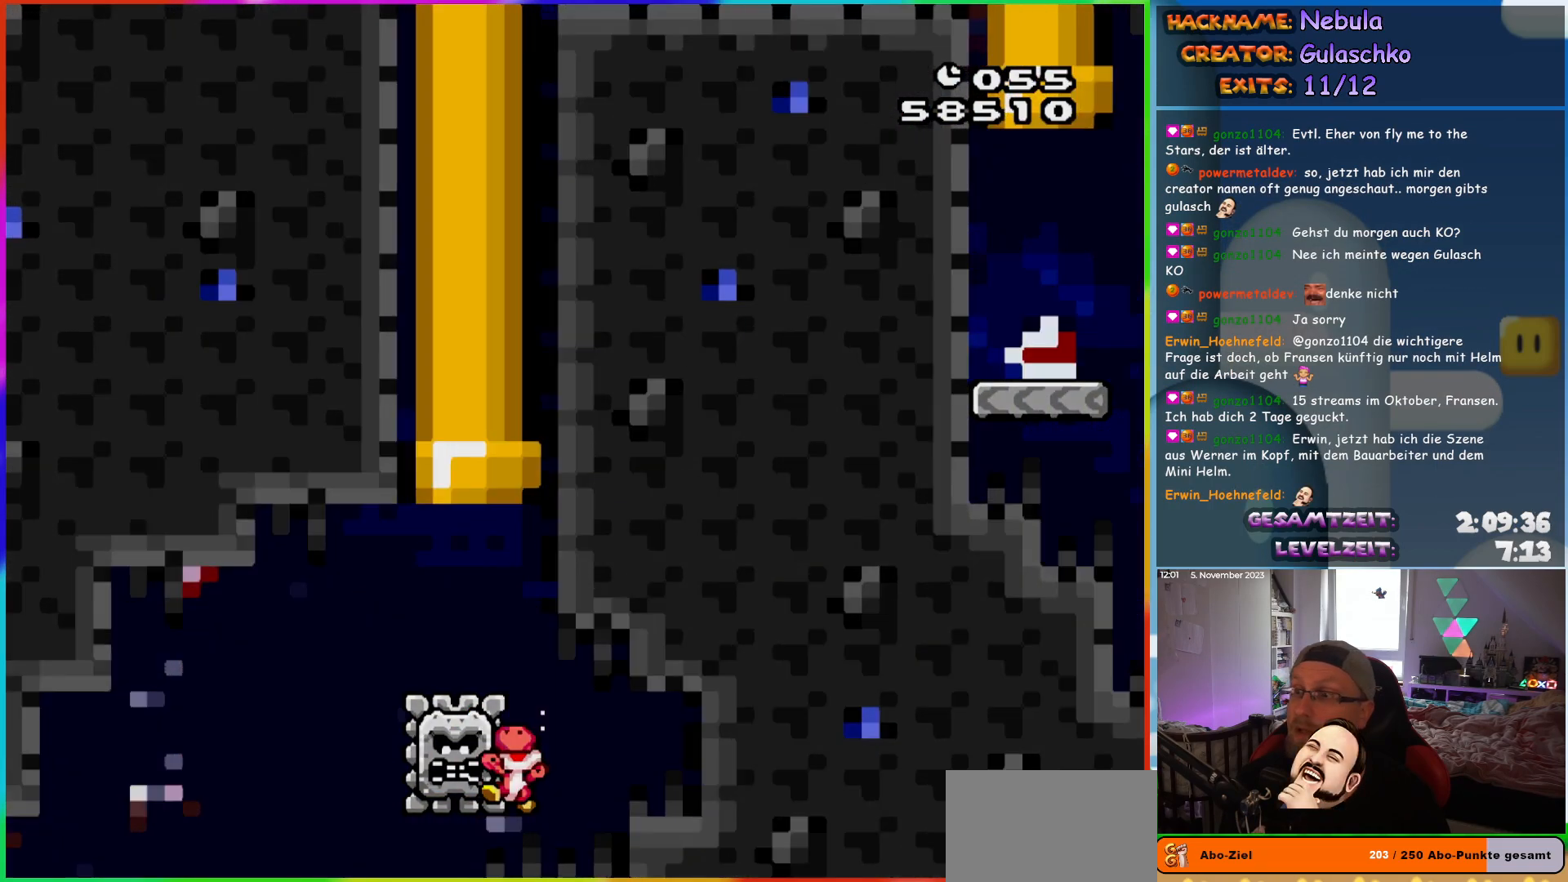
{"buttons": [], "events": []}